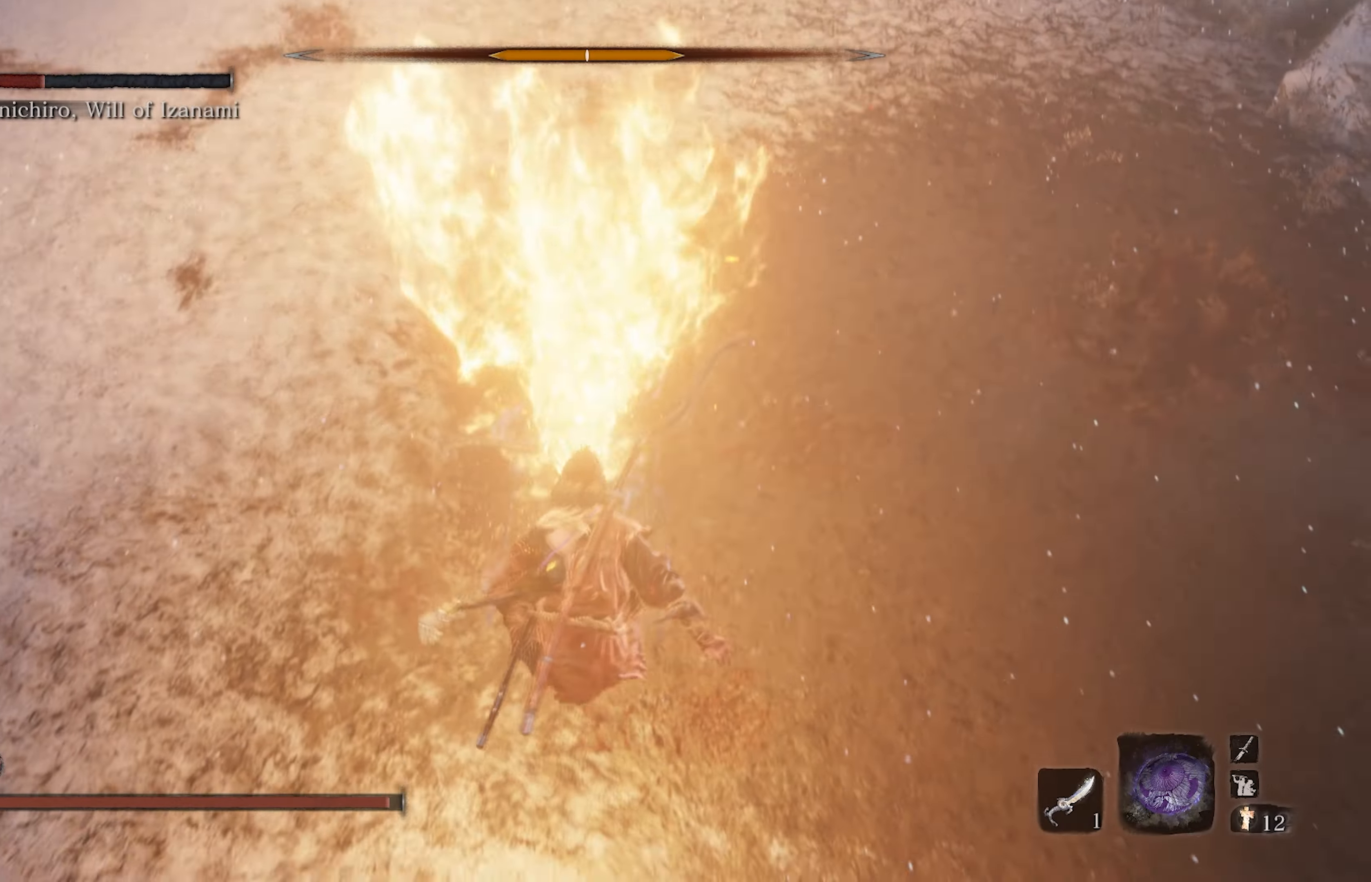
Gameplay with a controller (Xbox layout); each line is a JSON object with the inputs held at the frame after it. "events" lists button and stick changes between this image and that frame as [ms after this image, input, new state], when the widget could be followed in between.
{"buttons": [], "left_stick": "center", "right_stick": "center", "events": [[433, "L1", "up"], [433, "R1", "up"]]}
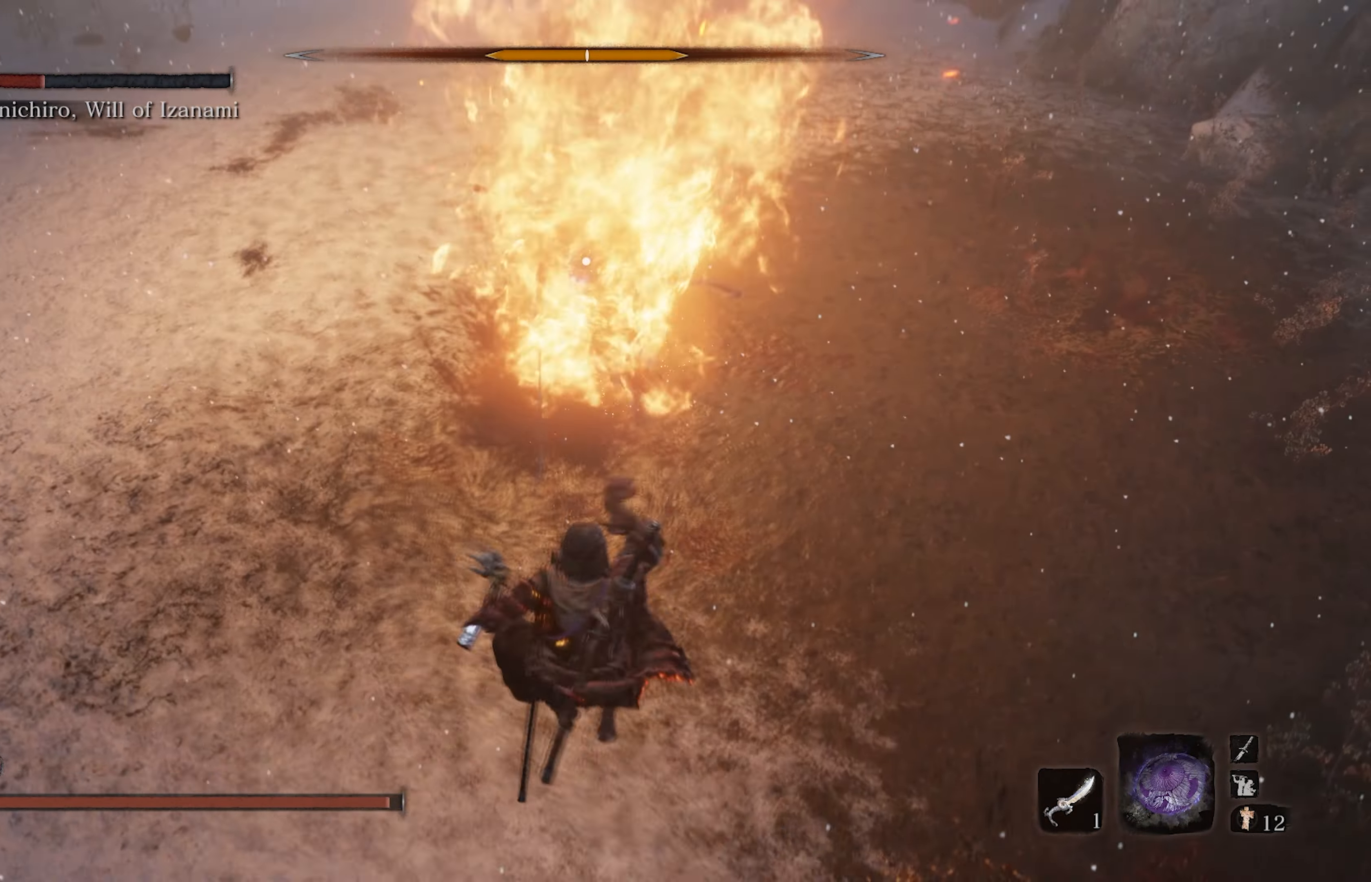
{"buttons": ["L1", "R1"], "left_stick": "center", "right_stick": "center", "events": [[267, "L1", "down"], [300, "R1", "down"]]}
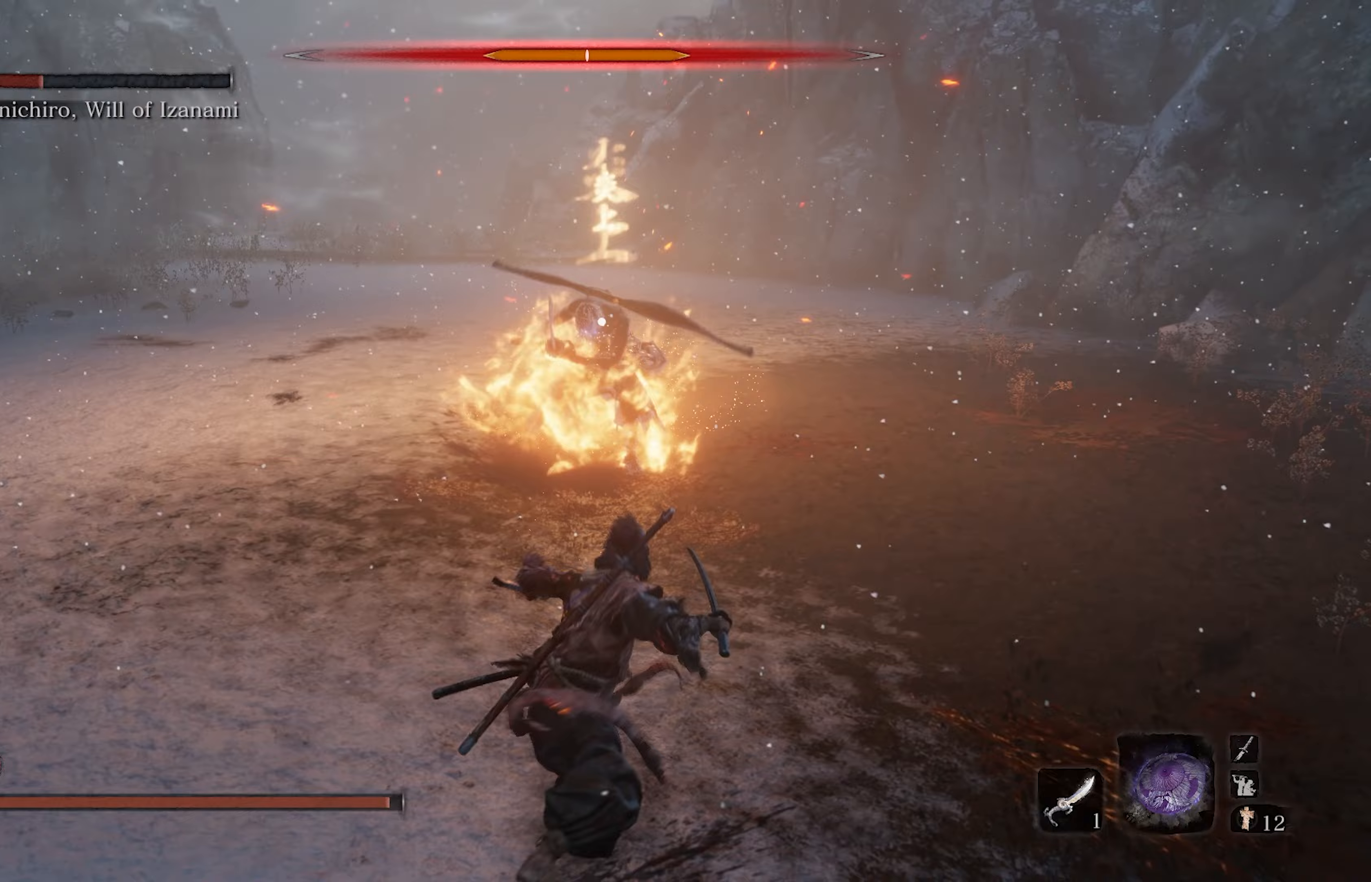
{"buttons": ["L1", "R1"], "left_stick": "center", "right_stick": "center", "events": []}
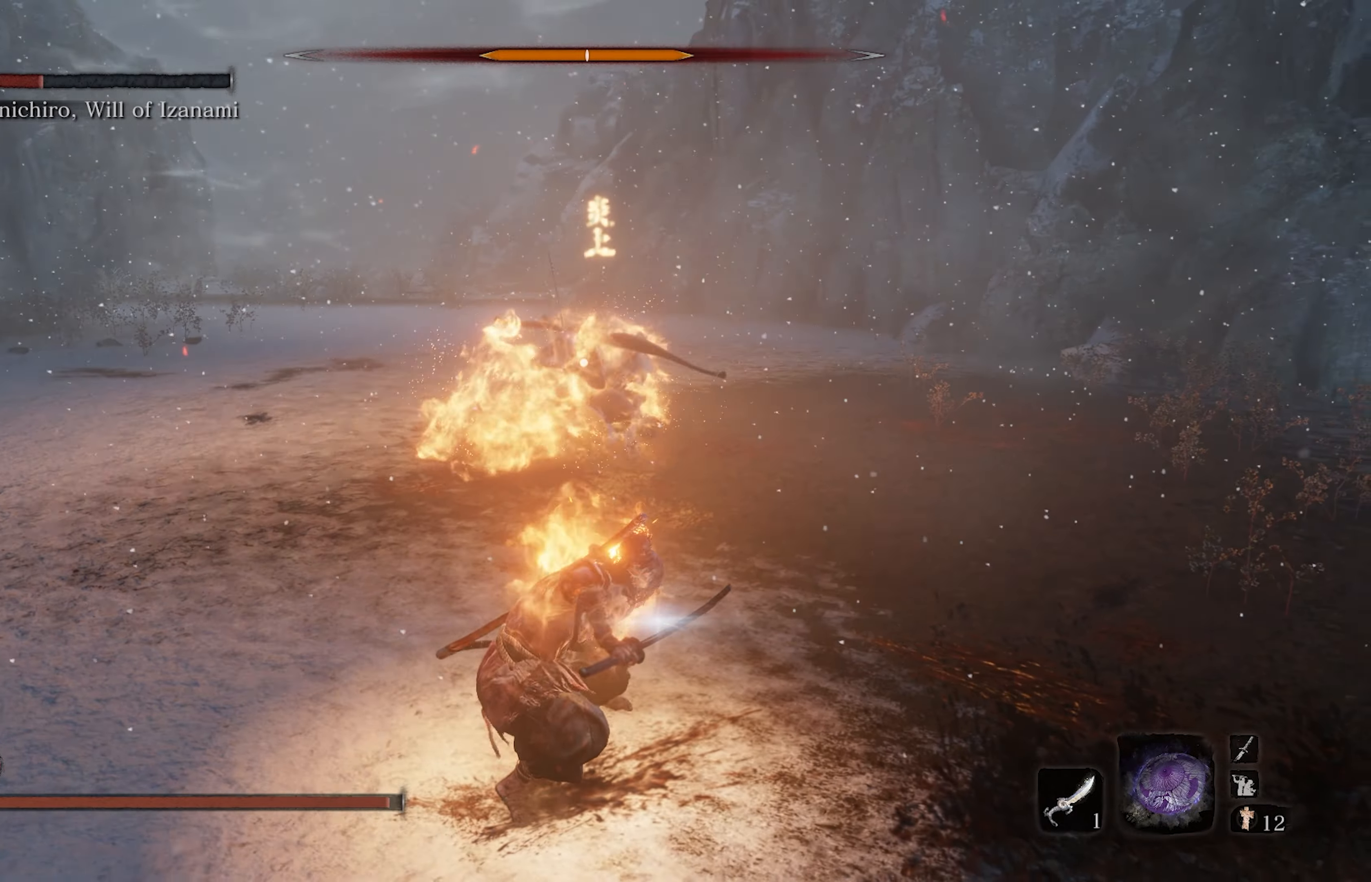
{"buttons": ["L1", "R1"], "left_stick": "center", "right_stick": "center", "events": []}
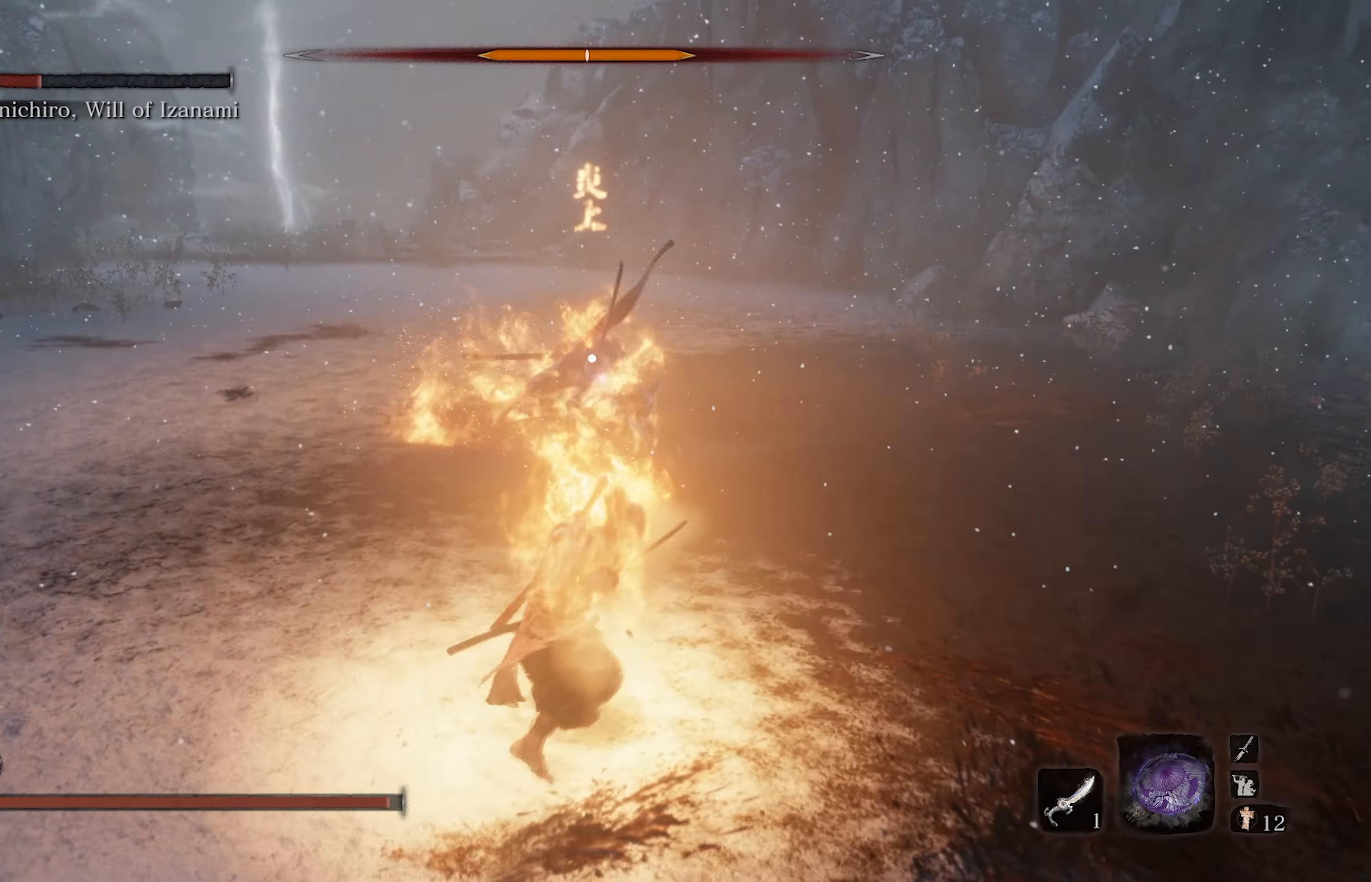
{"buttons": ["L1", "R1"], "left_stick": "center", "right_stick": "center", "events": []}
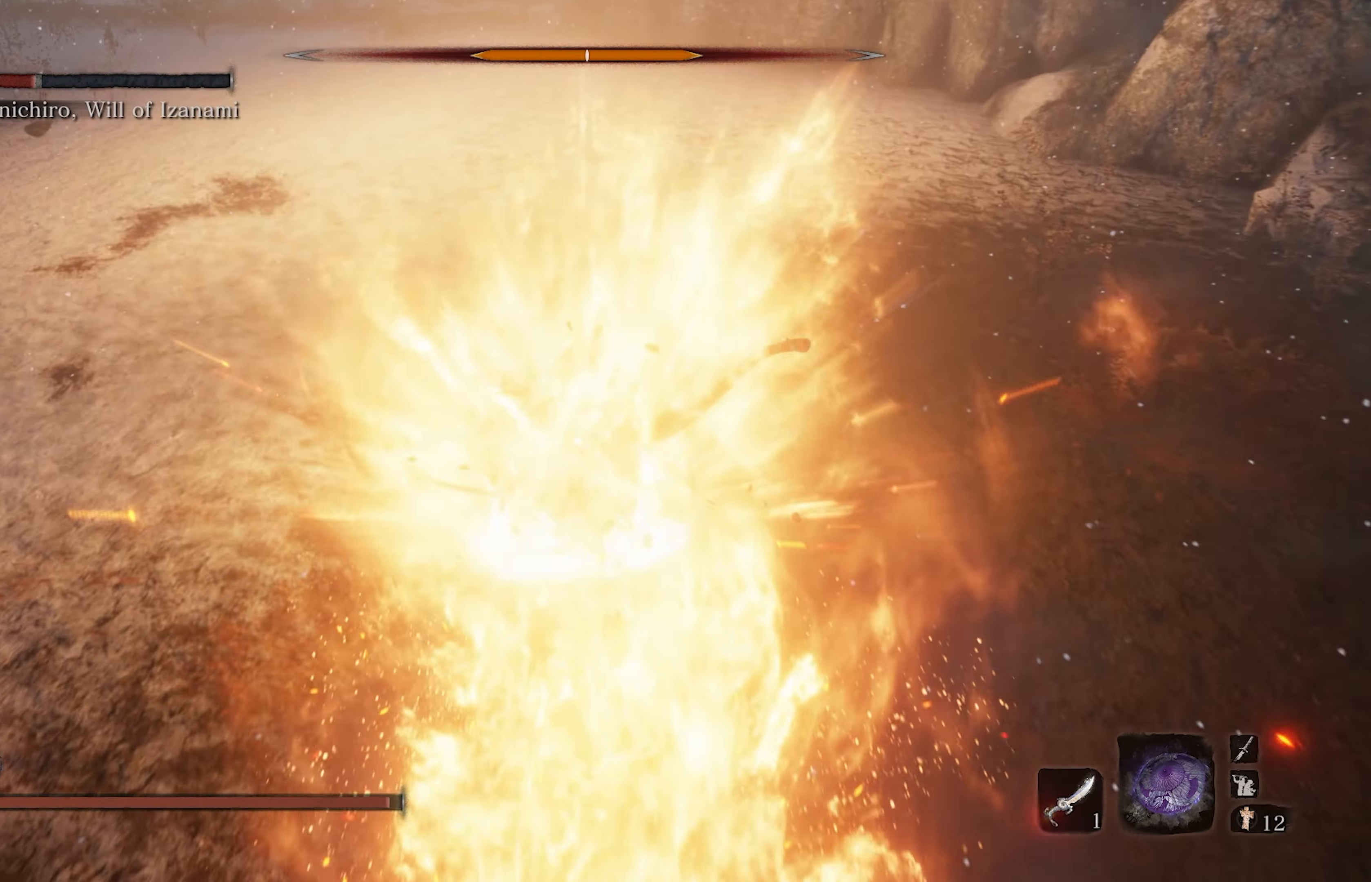
{"buttons": ["L1", "R1"], "left_stick": "center", "right_stick": "center", "events": [[183, "L1", "up"], [183, "R1", "up"], [200, "DPAD_DOWN", "down"], [233, "right_stick", "left"], [317, "DPAD_DOWN", "up"], [400, "right_stick", "center"], [433, "L1", "down"], [467, "R1", "down"]]}
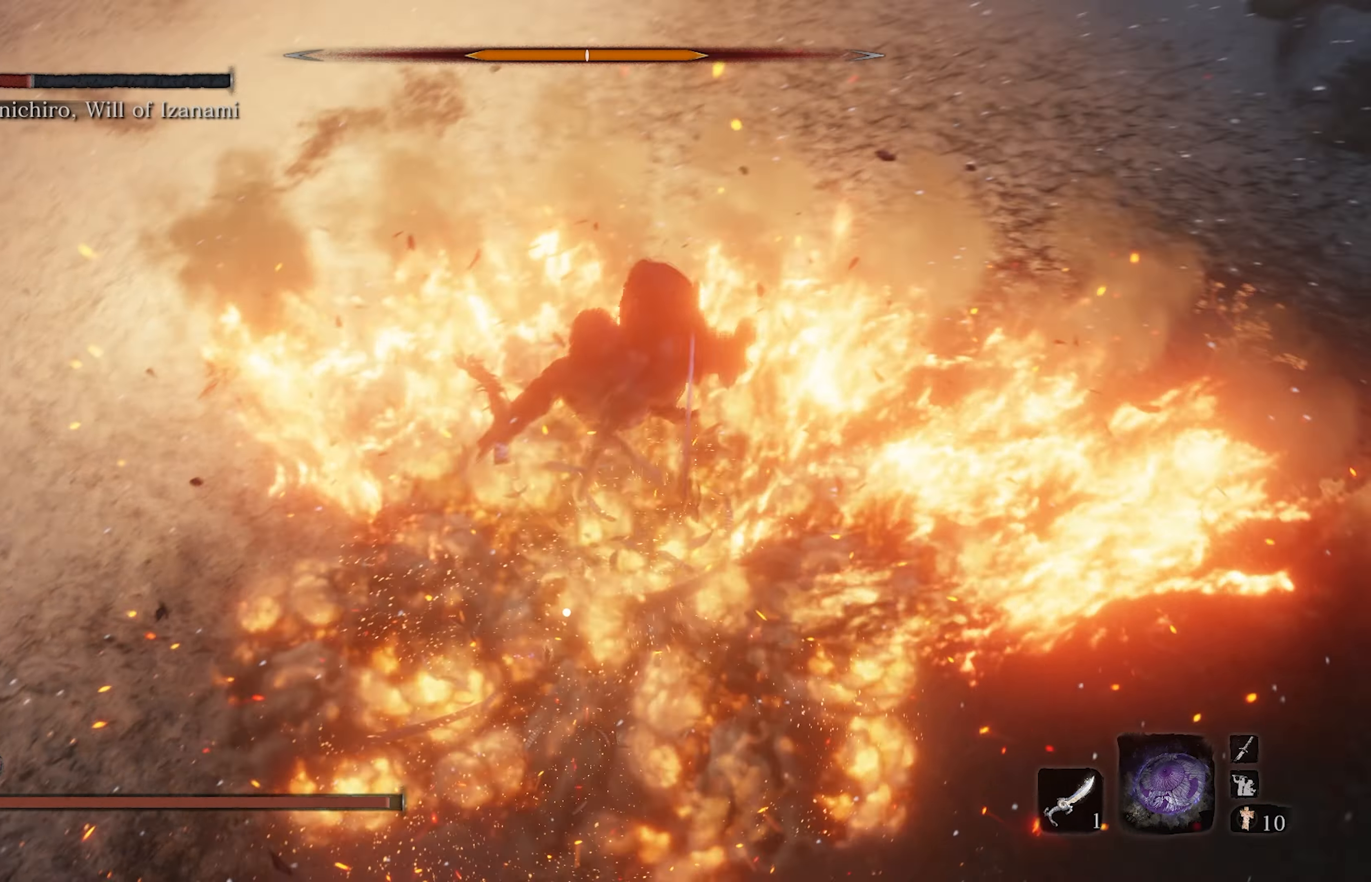
{"buttons": ["L1"], "left_stick": "center", "right_stick": "center", "events": [[100, "R1", "up"], [150, "R1", "down"], [250, "R1", "up"], [333, "R1", "down"], [450, "R1", "up"]]}
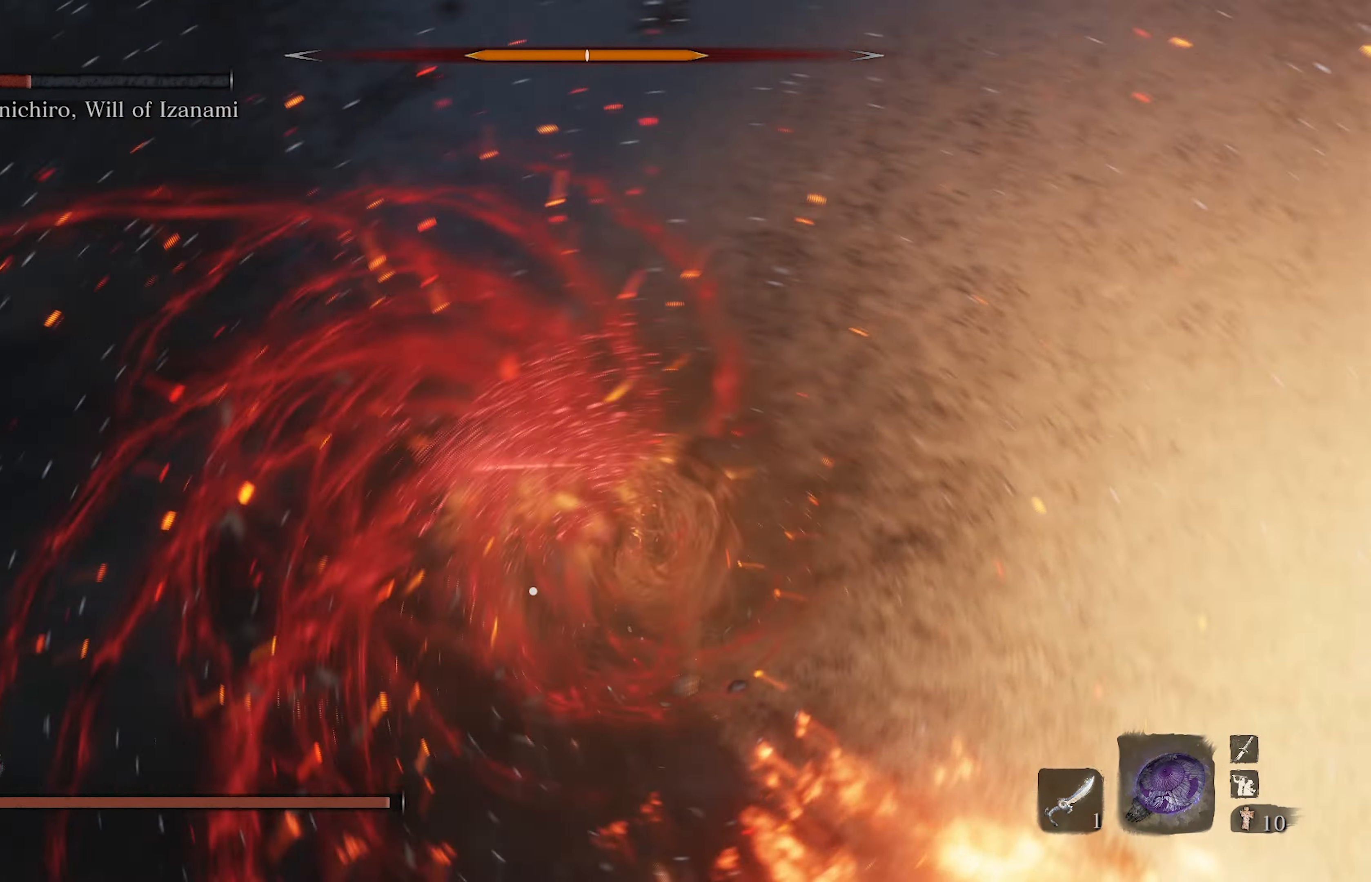
{"buttons": ["L1"], "left_stick": "center", "right_stick": "center", "events": [[33, "R1", "down"], [150, "R1", "up"], [217, "R1", "down"], [317, "R1", "up"], [400, "R1", "down"], [500, "R1", "up"]]}
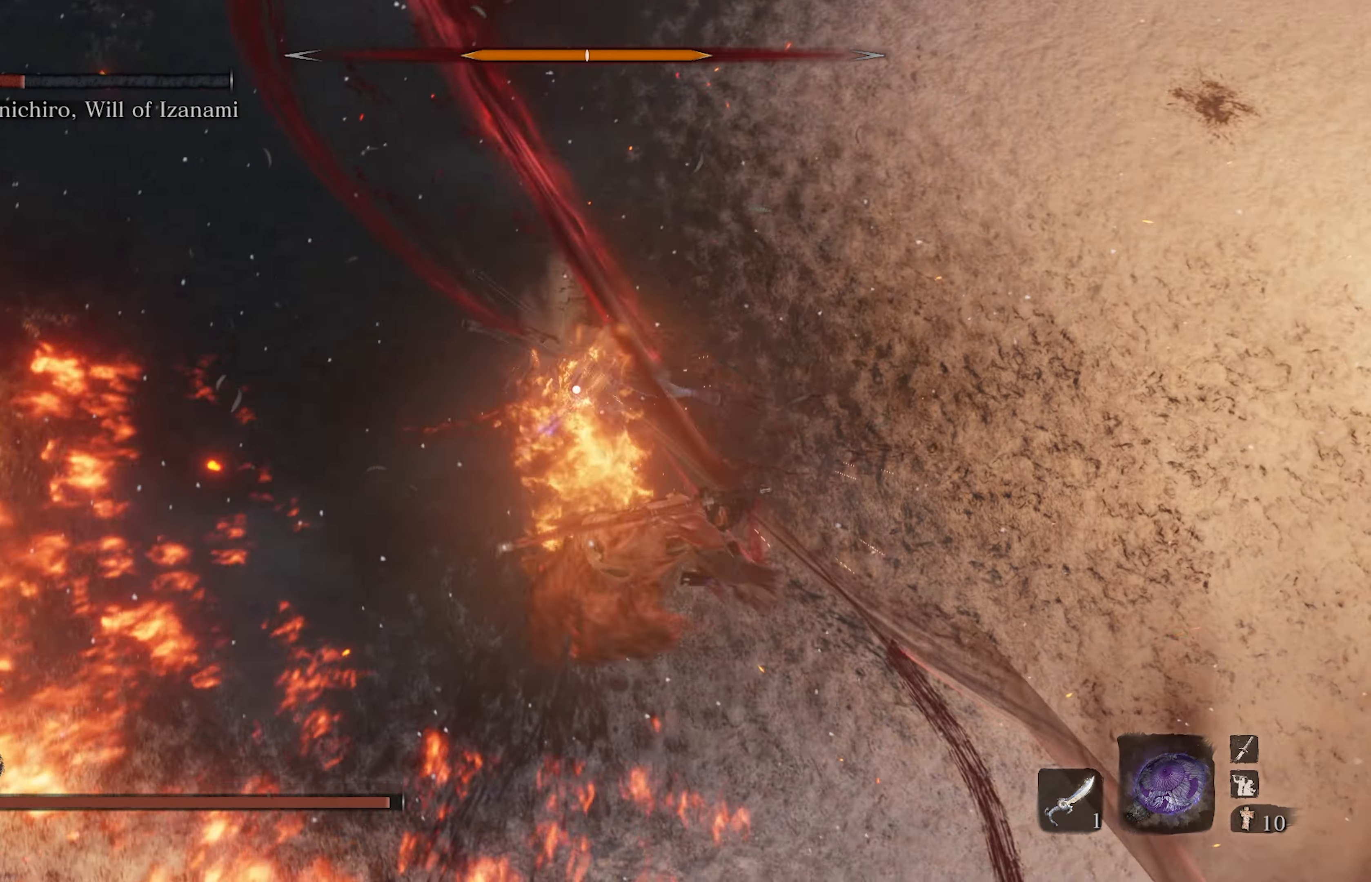
{"buttons": ["L1"], "left_stick": "center", "right_stick": "center", "events": [[83, "R1", "down"], [167, "R1", "up"], [233, "R1", "down"], [317, "R1", "up"], [400, "R1", "down"], [483, "R1", "up"]]}
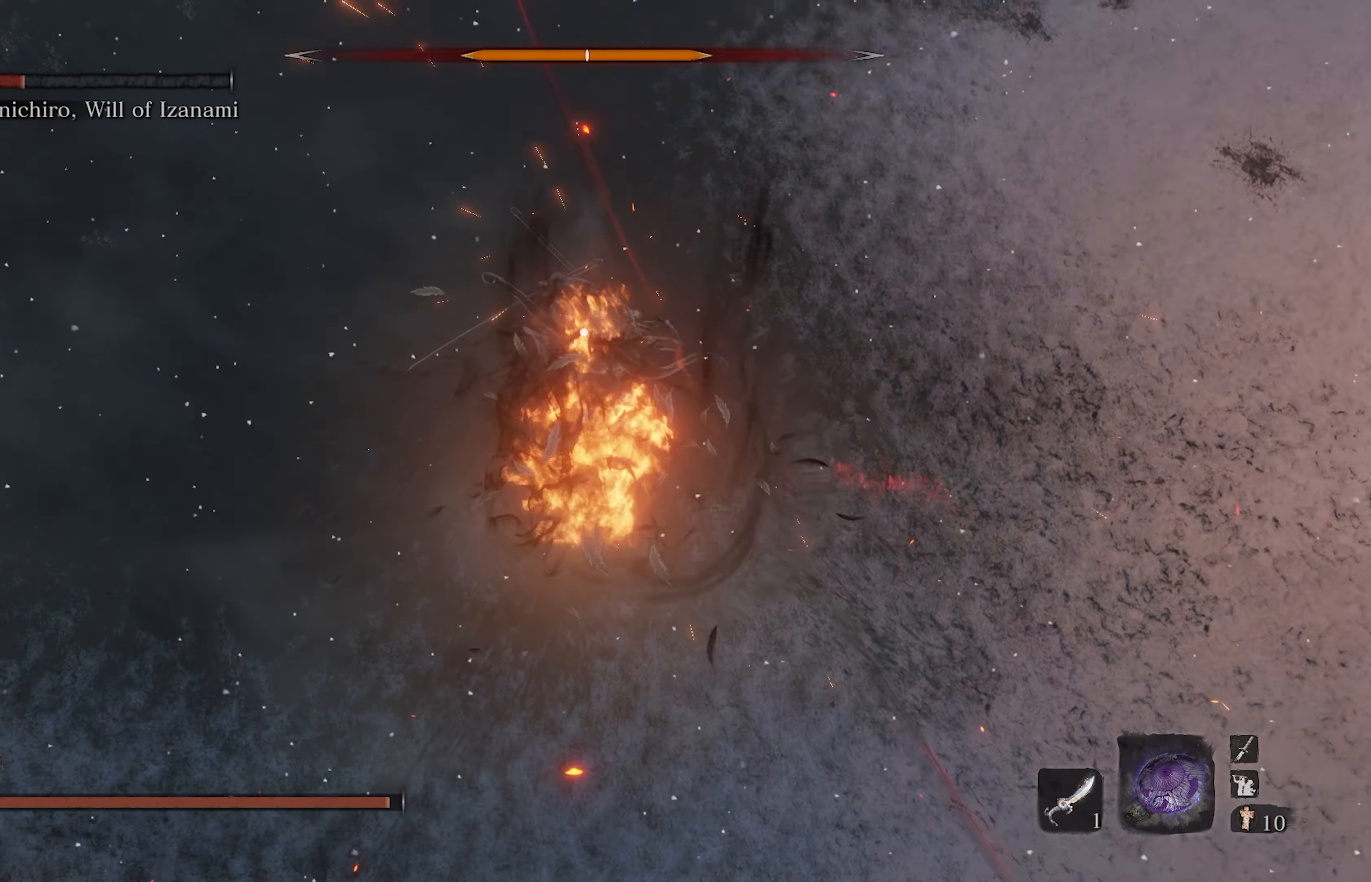
{"buttons": ["L1"], "left_stick": "center", "right_stick": "center", "events": [[67, "R1", "down"], [150, "R1", "up"], [250, "R1", "down"], [317, "R1", "up"], [383, "R1", "down"], [483, "R1", "up"]]}
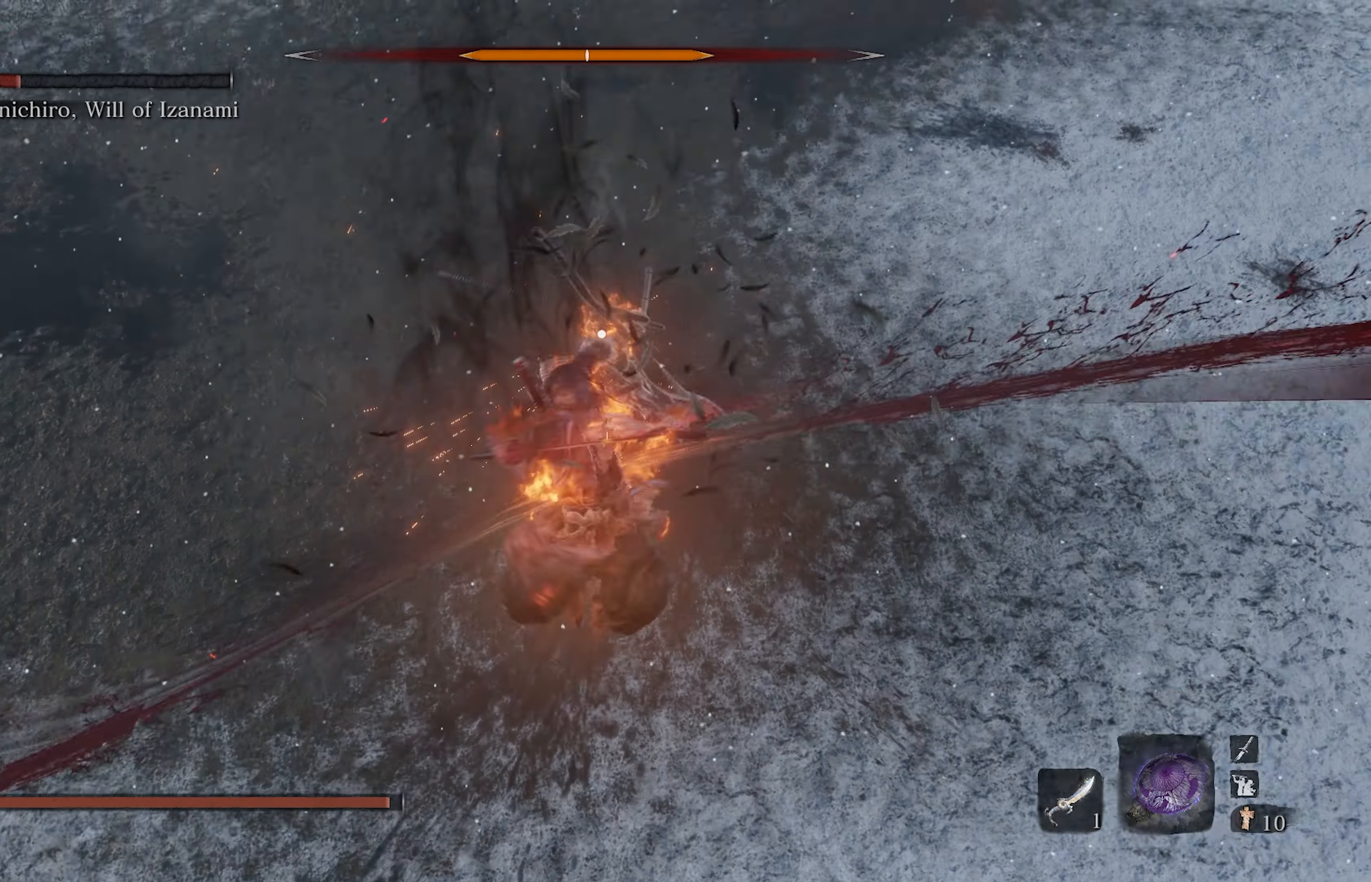
{"buttons": ["L1"], "left_stick": "center", "right_stick": "center", "events": [[50, "R1", "down"], [150, "R1", "up"], [217, "R1", "down"], [333, "R1", "up"], [400, "R1", "down"], [500, "R1", "up"]]}
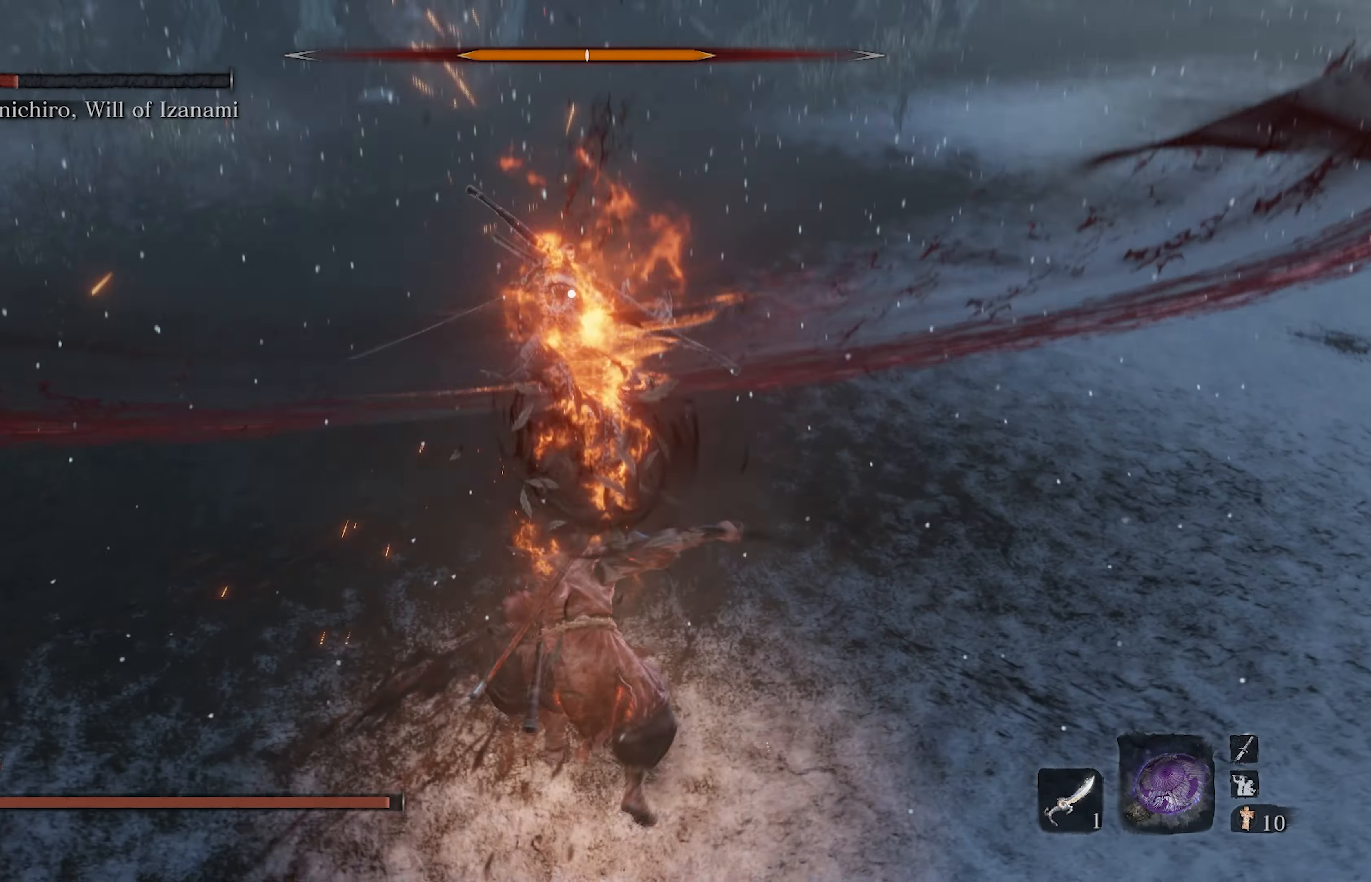
{"buttons": [], "left_stick": "center", "right_stick": "center", "events": [[67, "R1", "down"], [250, "R1", "up"], [467, "L1", "up"]]}
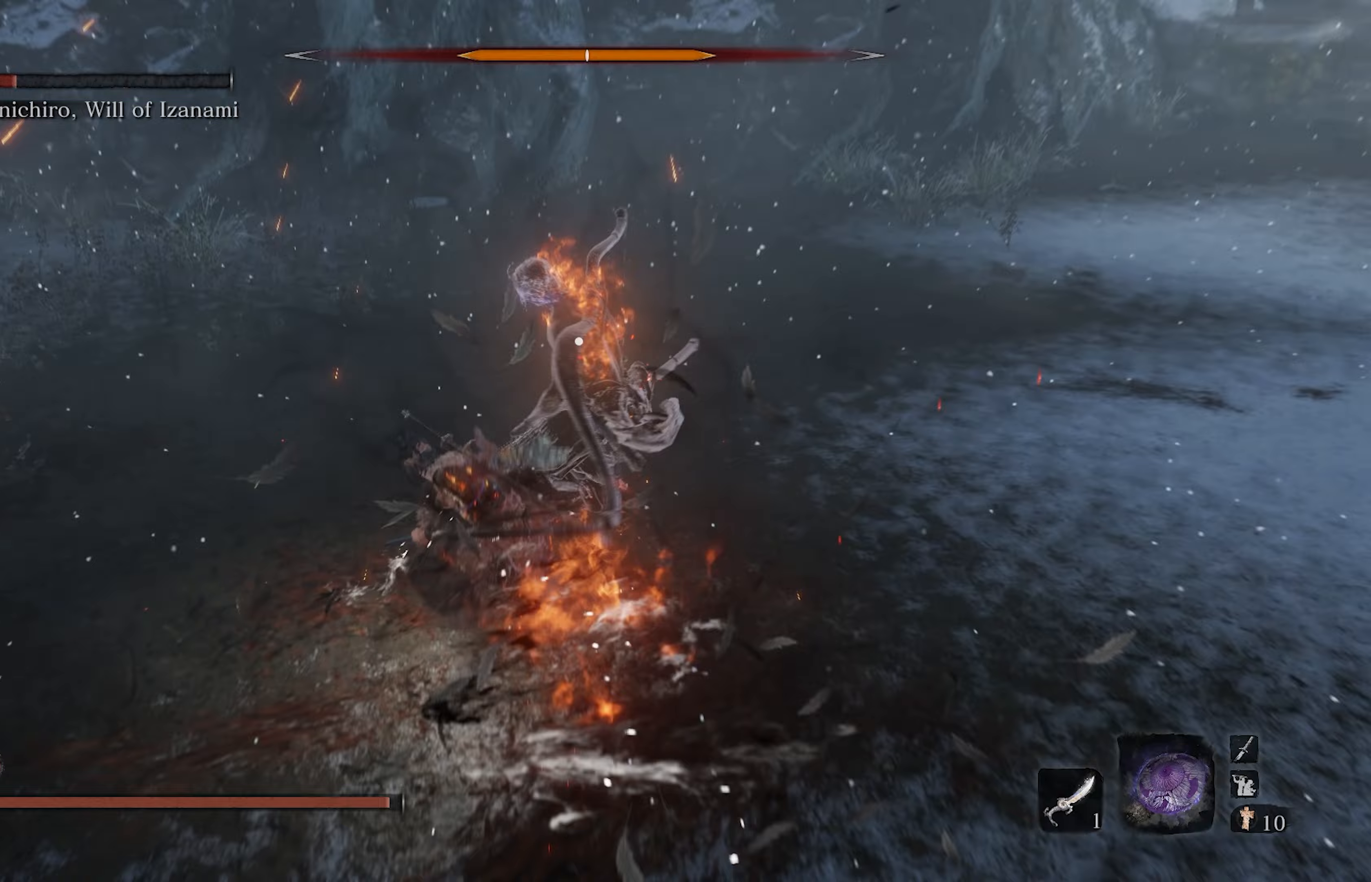
{"buttons": ["L1", "R1"], "left_stick": "center", "right_stick": "center", "events": [[233, "L1", "down"], [283, "R1", "down"]]}
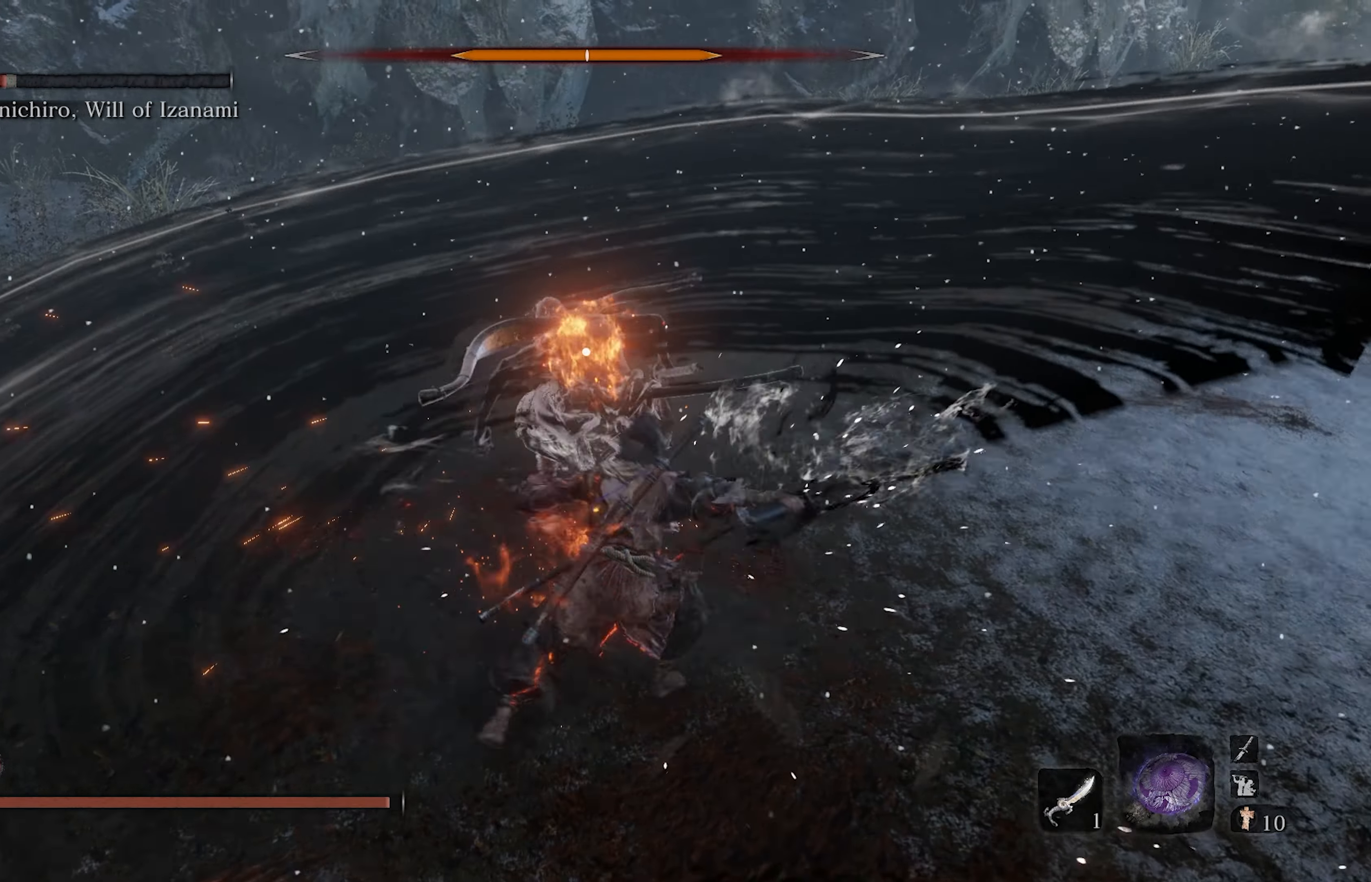
{"buttons": ["L1", "R1"], "left_stick": "center", "right_stick": "center", "events": []}
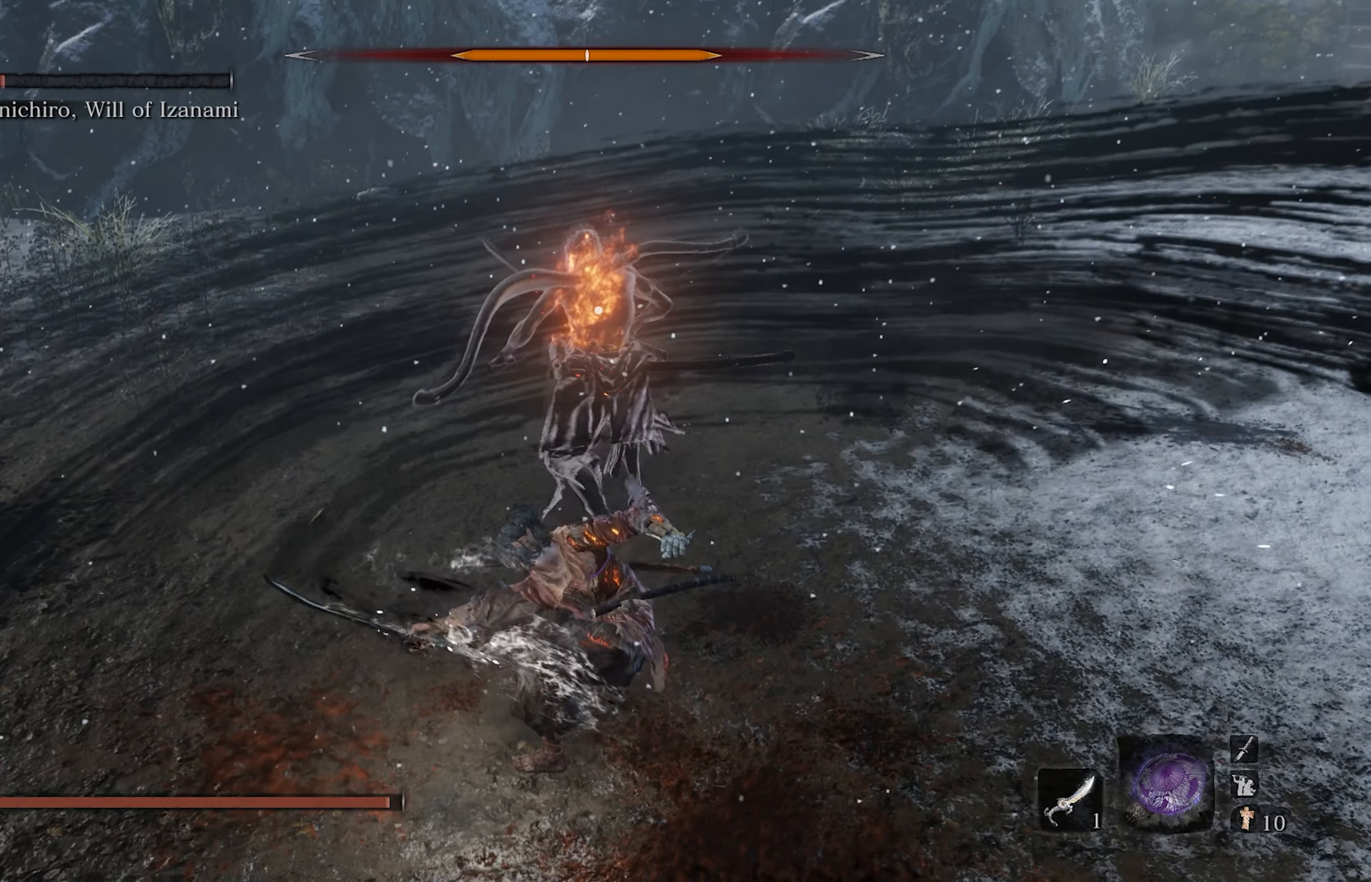
{"buttons": ["L1", "R1"], "left_stick": "center", "right_stick": "center", "events": []}
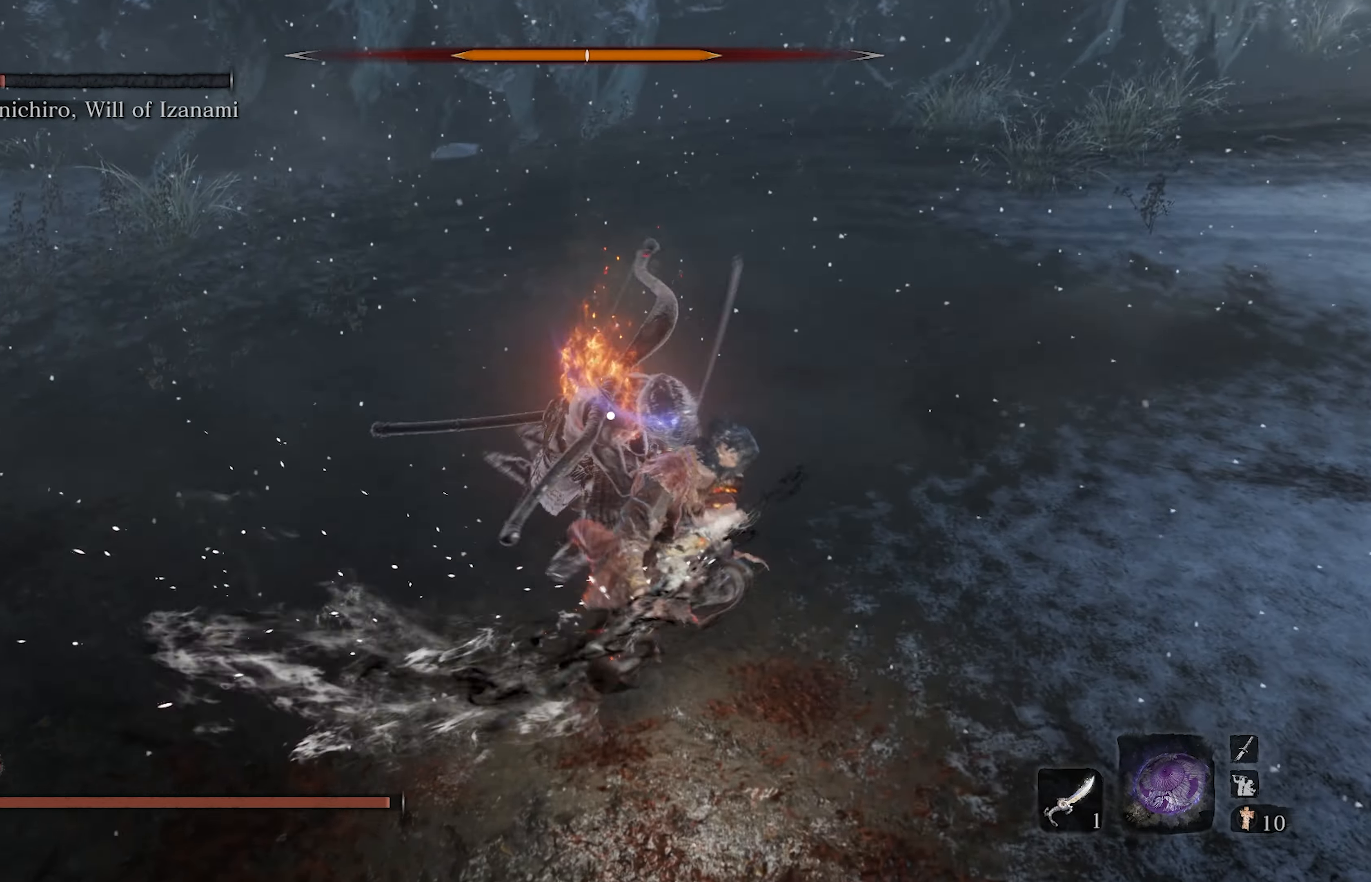
{"buttons": ["L1", "R1"], "left_stick": "center", "right_stick": "center", "events": []}
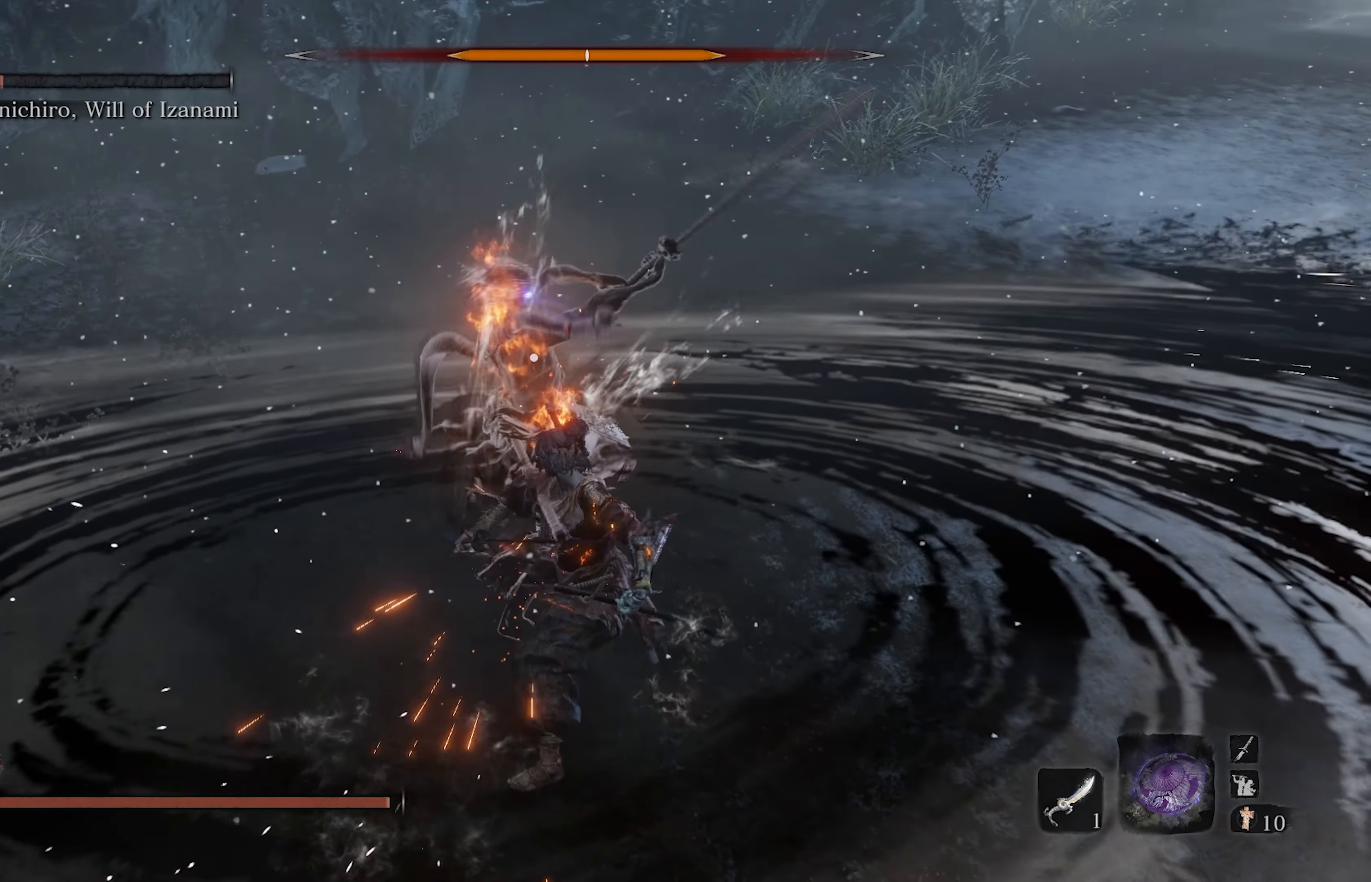
{"buttons": [], "left_stick": "center", "right_stick": "center", "events": [[50, "L1", "up"], [50, "R1", "up"], [117, "R1", "down"], [233, "R1", "up"]]}
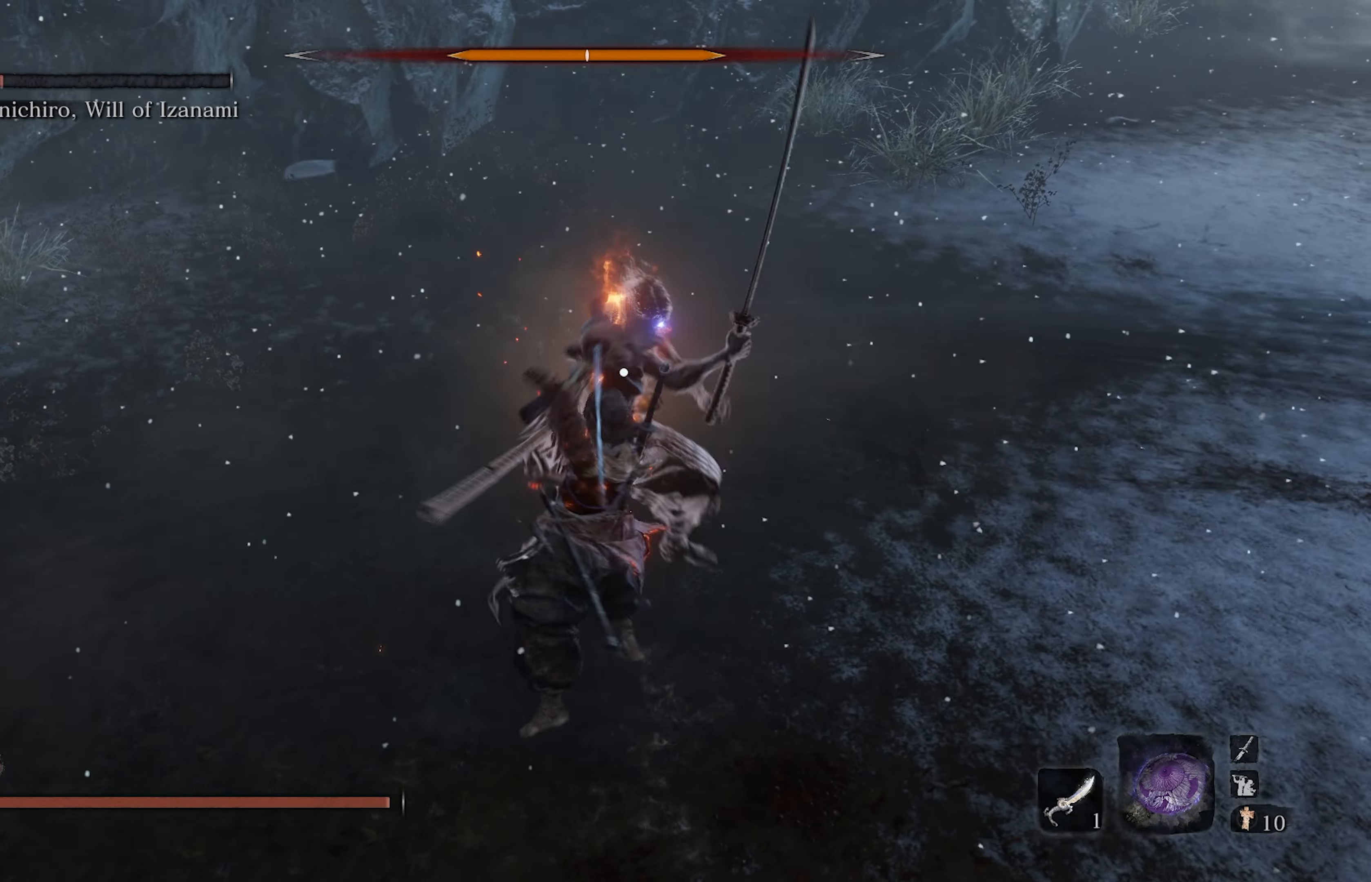
{"buttons": ["DPAD_DOWN"], "left_stick": "center", "right_stick": "up", "events": [[150, "R1", "down"], [333, "R1", "up"], [383, "DPAD_DOWN", "down"], [450, "right_stick", "up"]]}
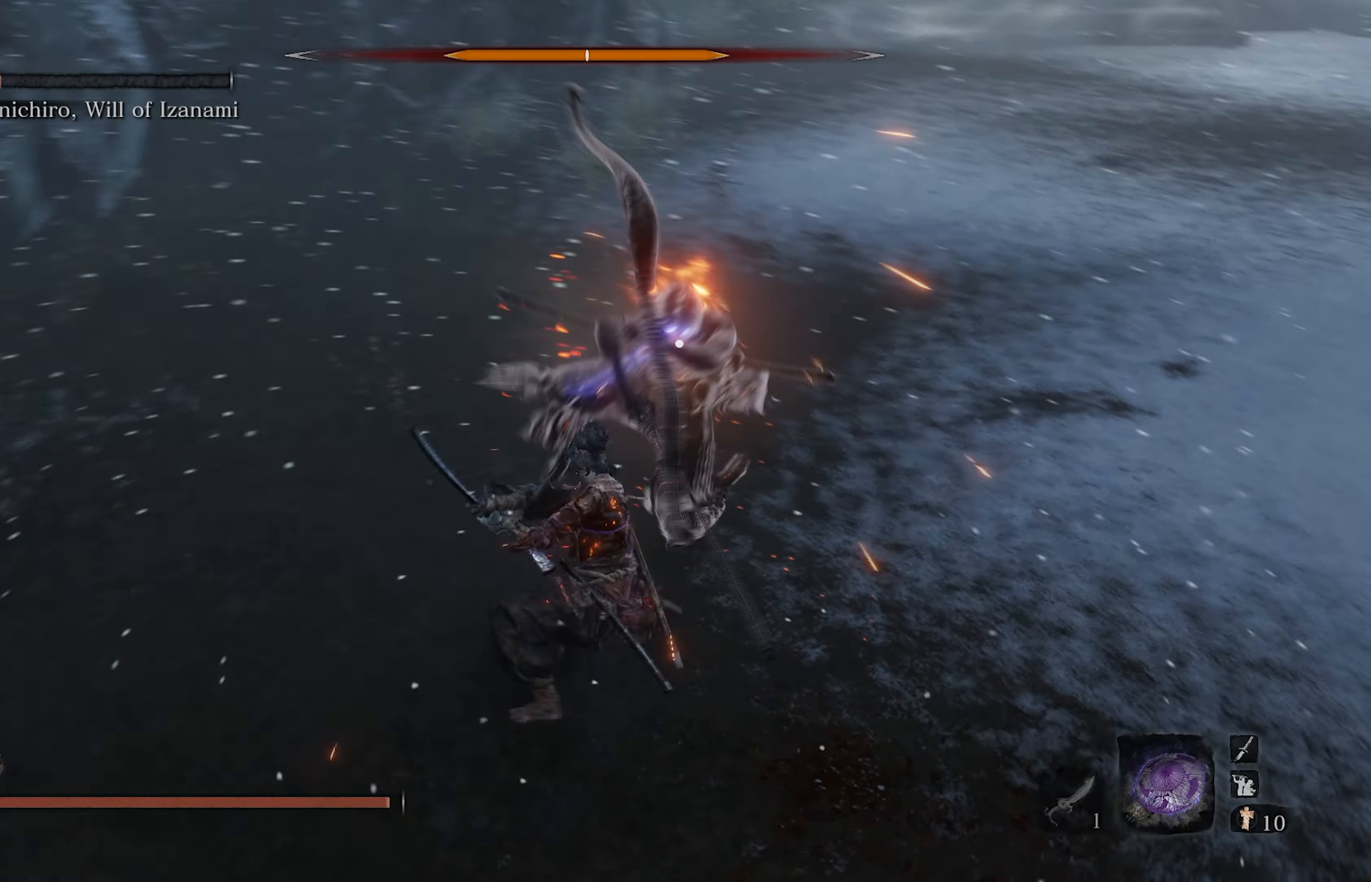
{"buttons": ["R1"], "left_stick": "center", "right_stick": "center", "events": [[33, "DPAD_DOWN", "up"], [83, "right_stick", "center"], [500, "R1", "down"]]}
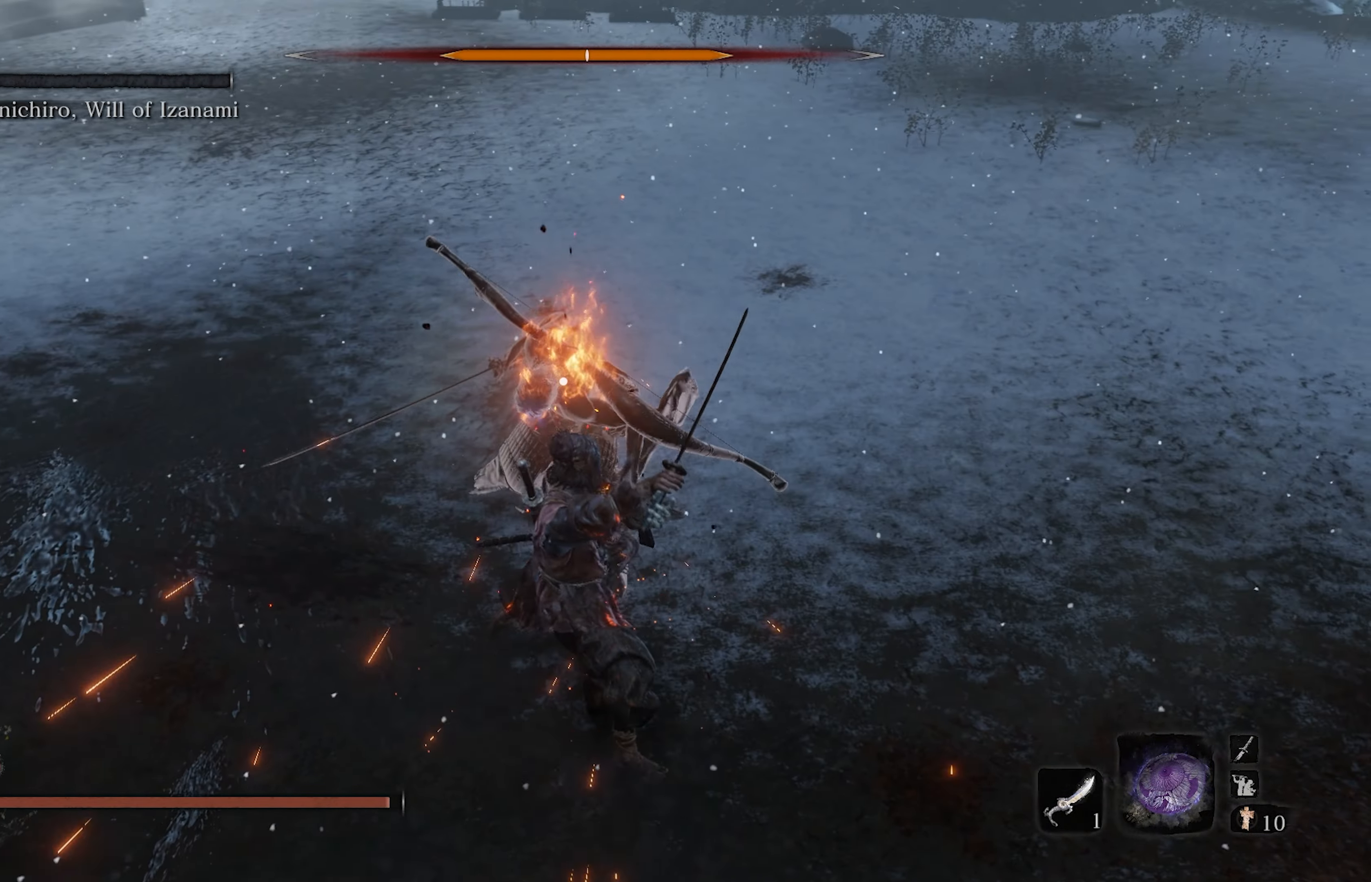
{"buttons": ["R1"], "left_stick": "center", "right_stick": "center", "events": [[117, "R1", "up"], [483, "R1", "down"]]}
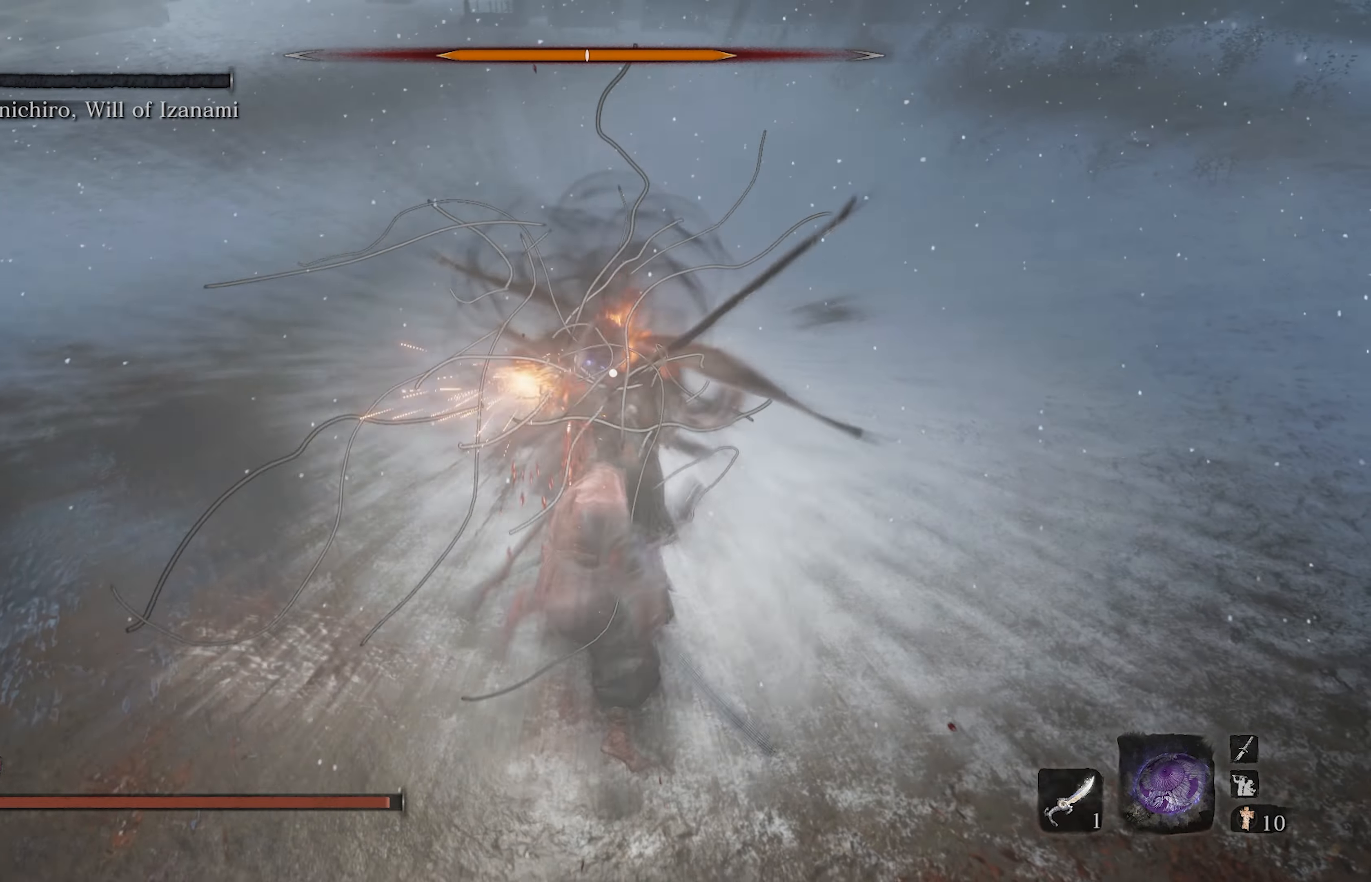
{"buttons": [], "left_stick": "center", "right_stick": "center", "events": [[150, "R1", "up"]]}
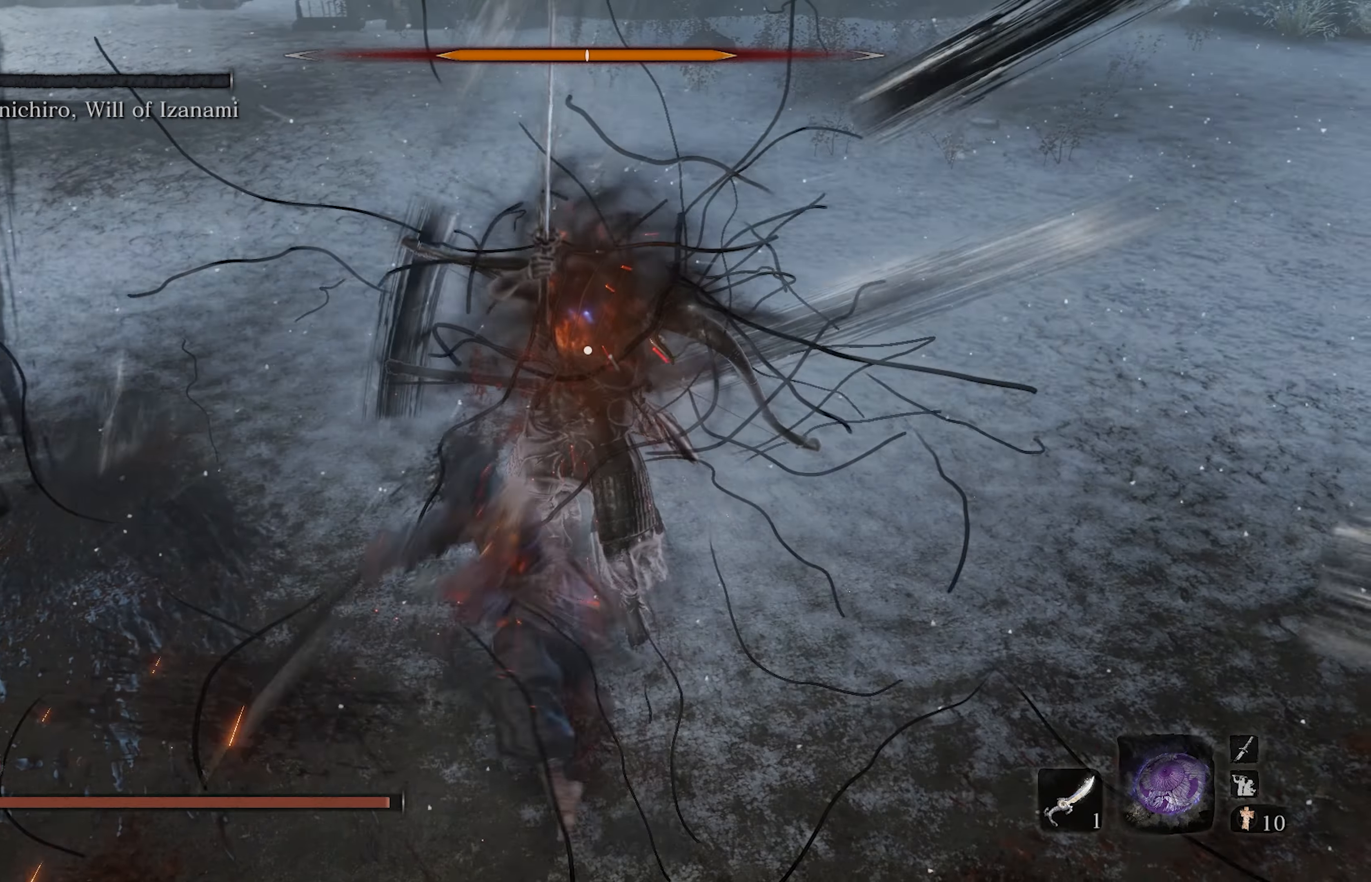
{"buttons": [], "left_stick": "center", "right_stick": "center", "events": [[83, "R1", "down"], [300, "R1", "up"]]}
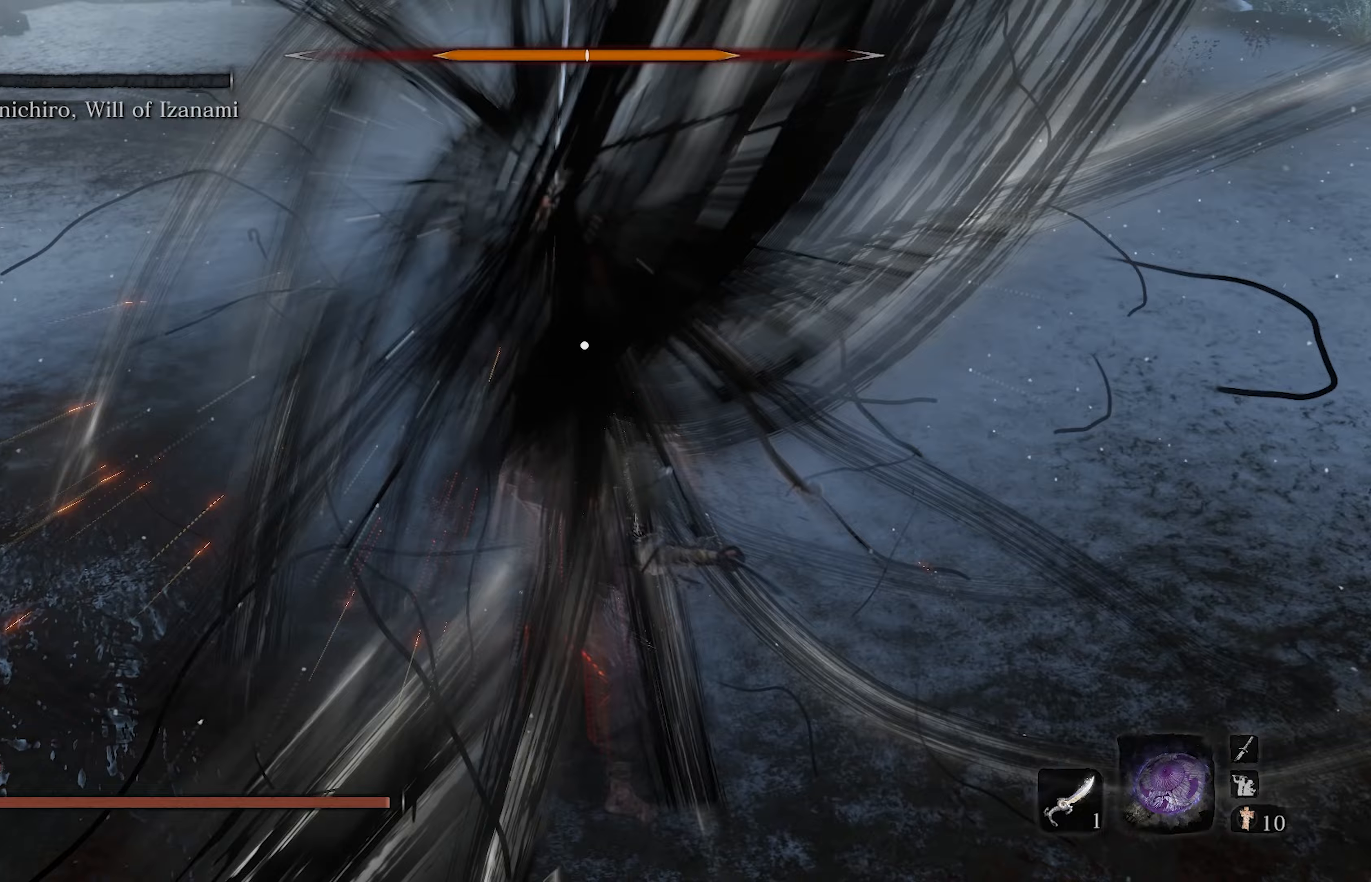
{"buttons": [], "left_stick": "center", "right_stick": "center", "events": [[217, "R1", "down"], [433, "R1", "up"]]}
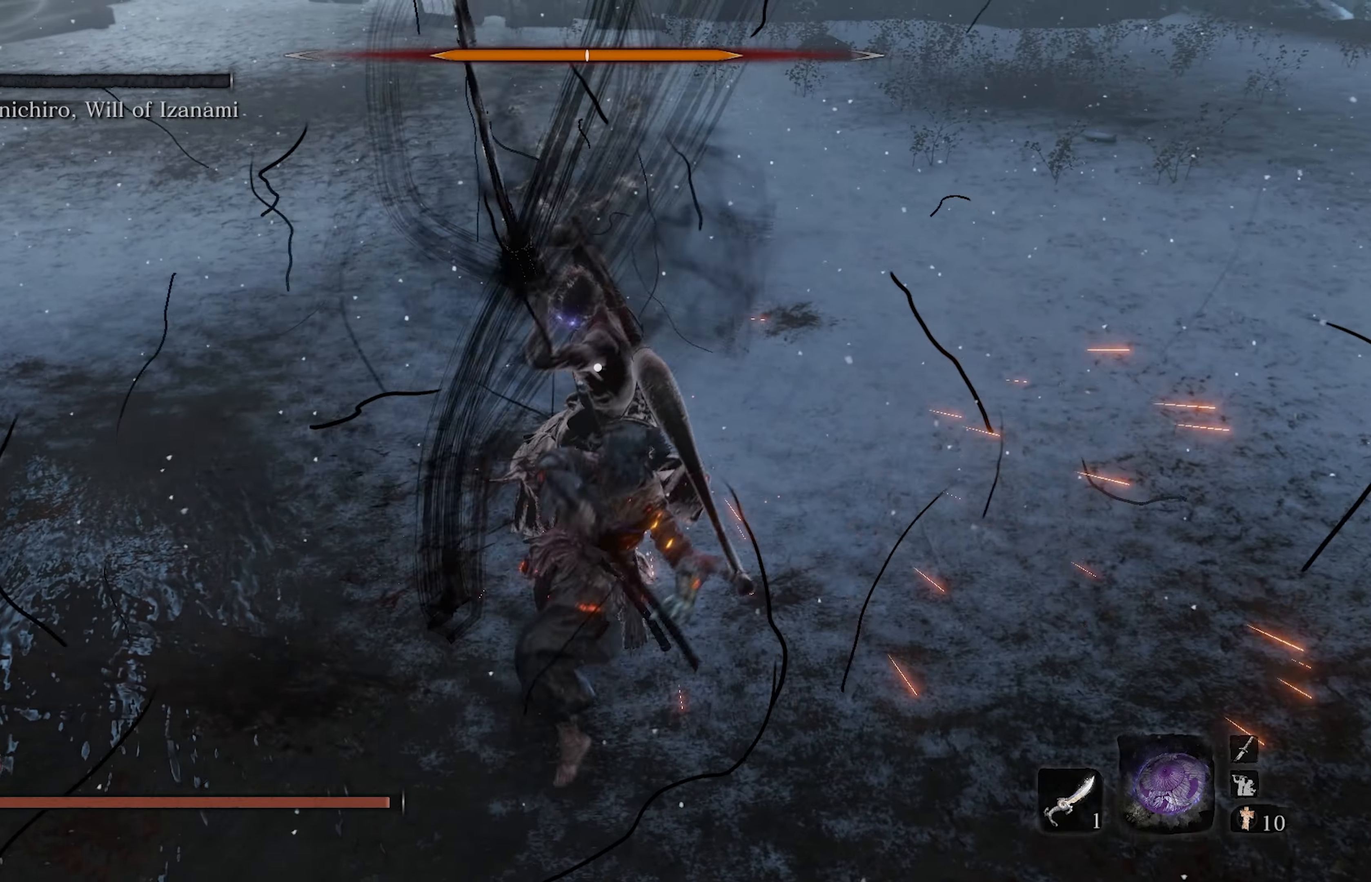
{"buttons": ["R1"], "left_stick": "center", "right_stick": "center", "events": [[333, "R1", "down"]]}
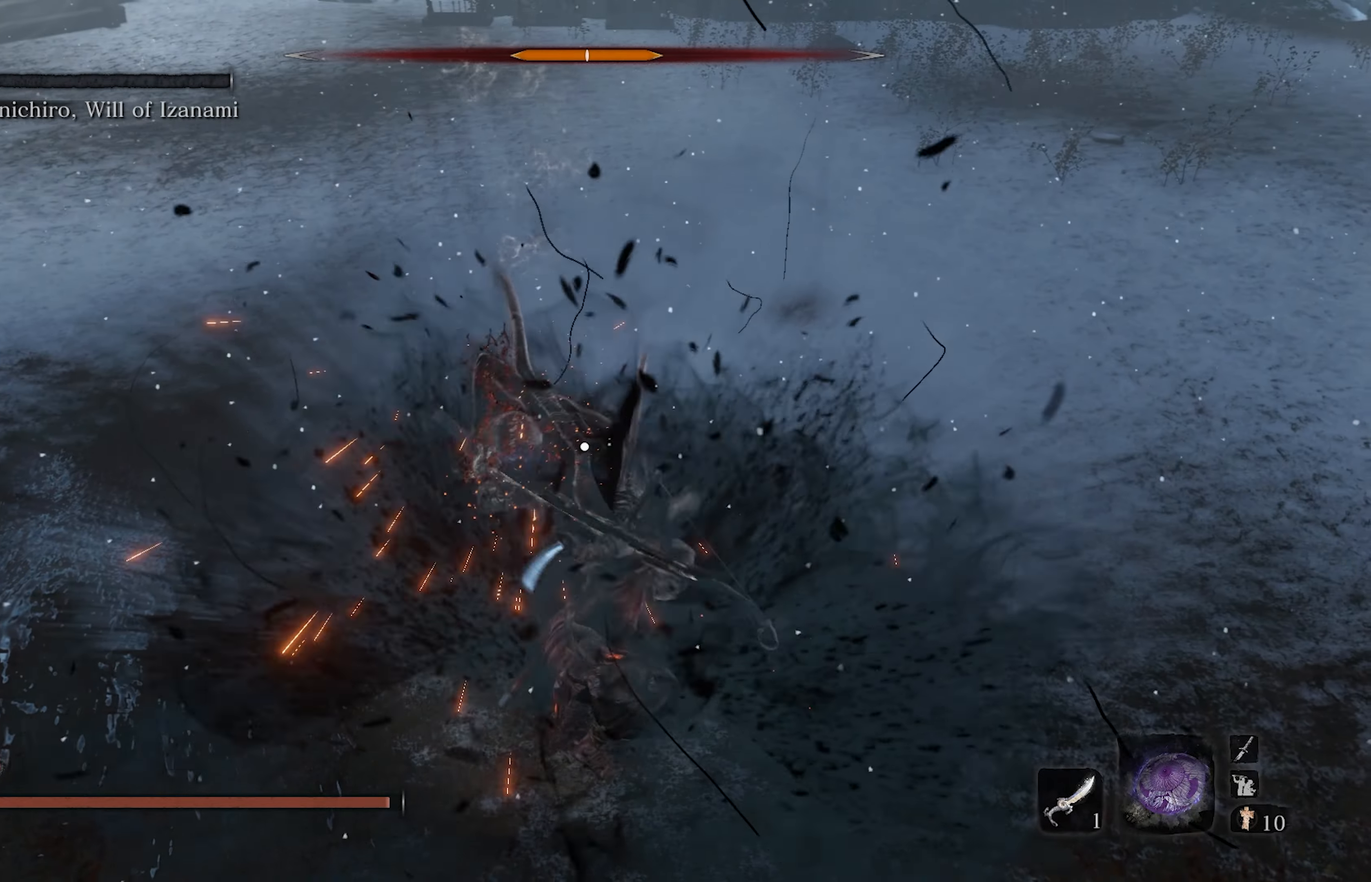
{"buttons": [], "left_stick": "center", "right_stick": "center", "events": [[33, "R1", "up"]]}
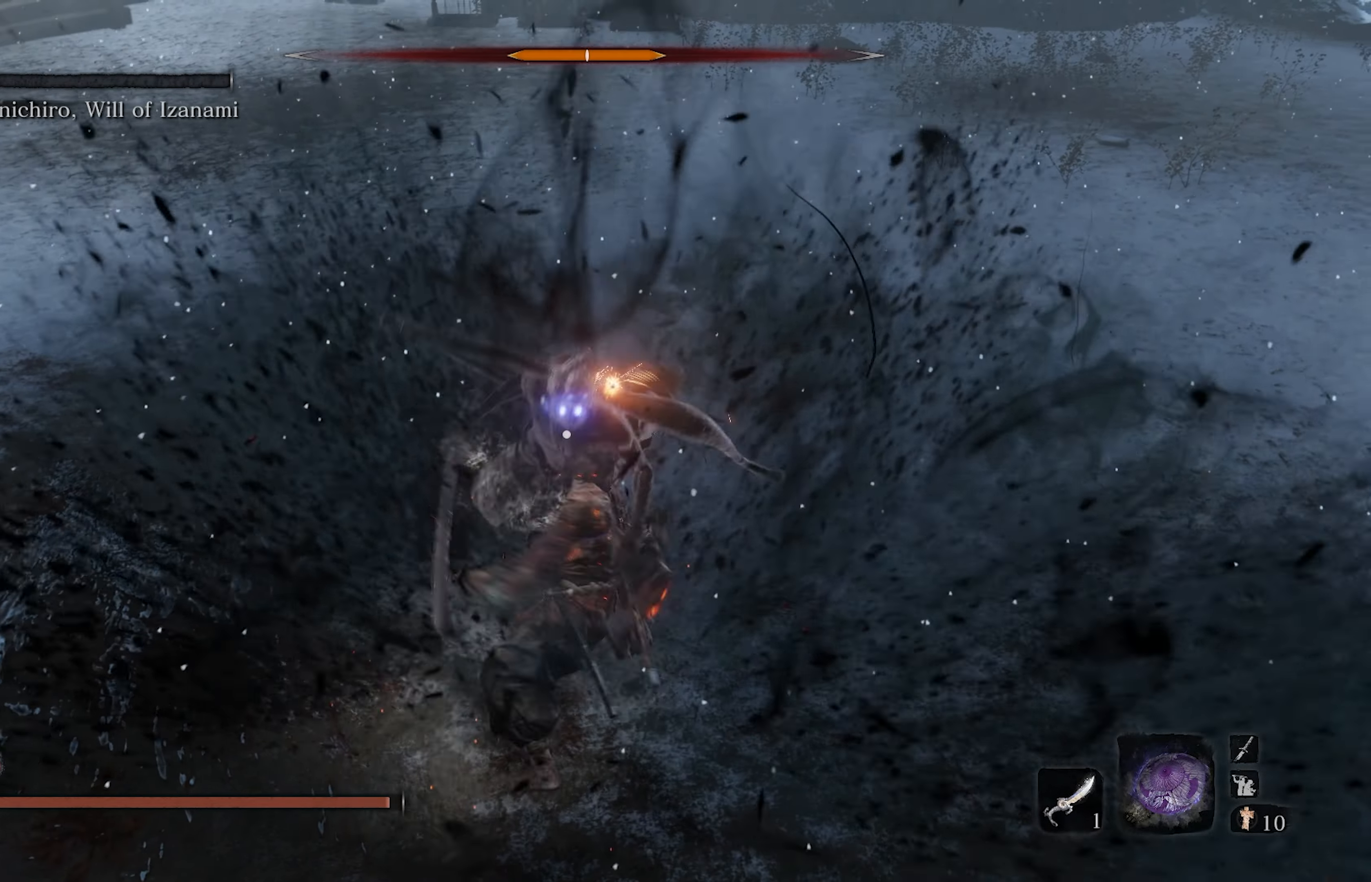
{"buttons": [], "left_stick": "center", "right_stick": "center", "events": [[67, "R1", "down"], [233, "R1", "up"]]}
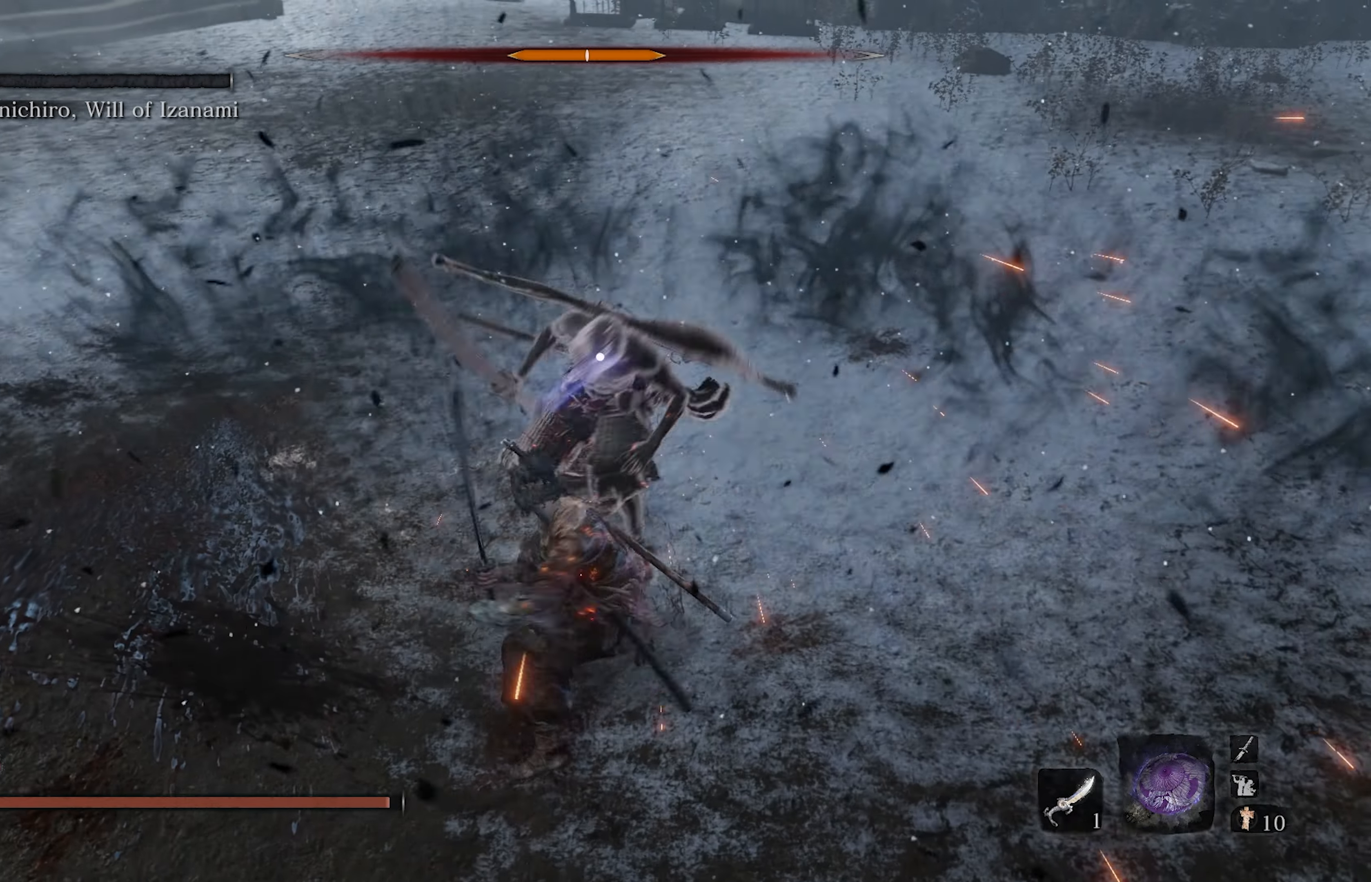
{"buttons": [], "left_stick": "center", "right_stick": "center", "events": [[133, "R1", "down"], [417, "R1", "up"]]}
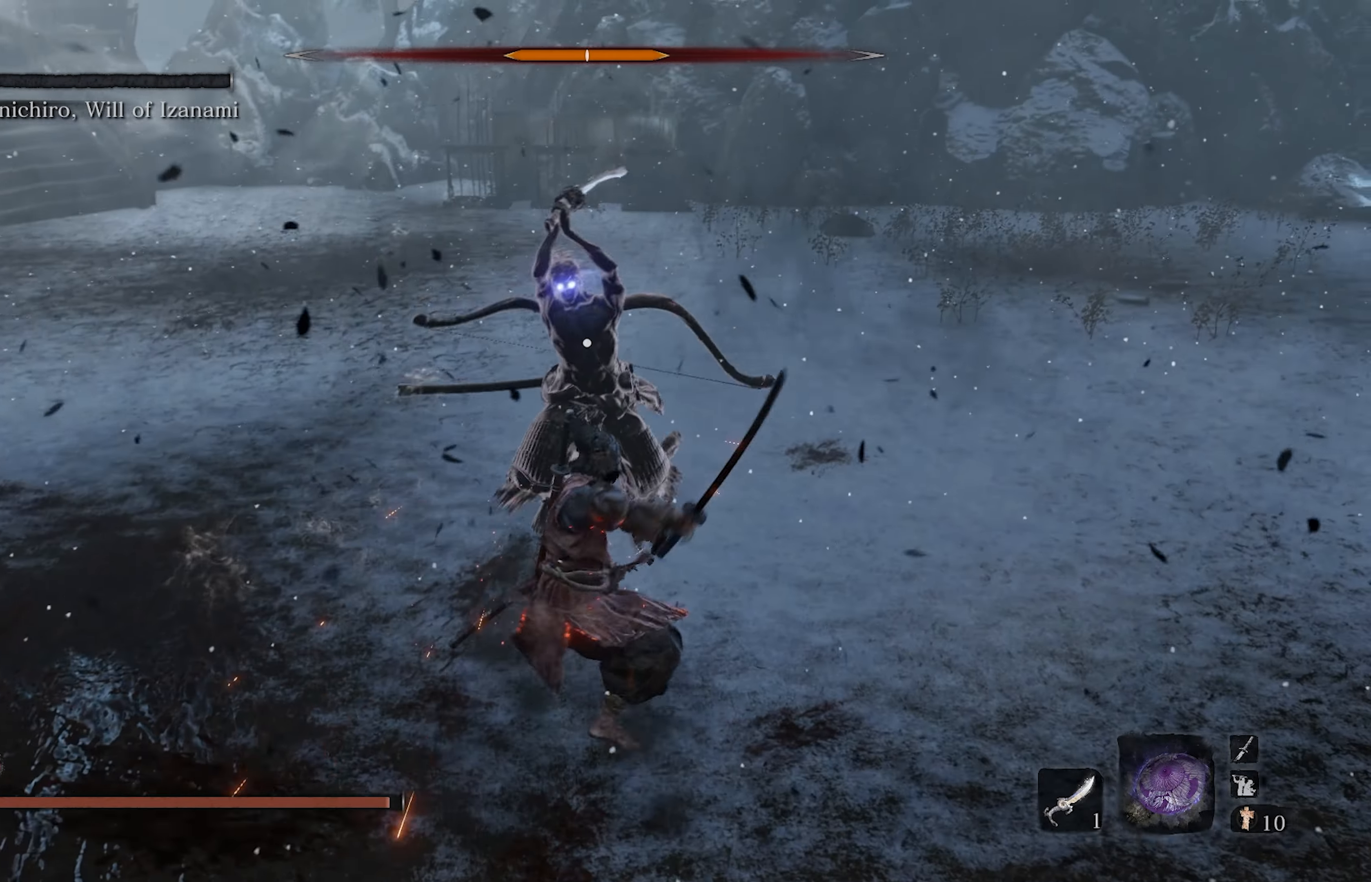
{"buttons": [], "left_stick": "right", "right_stick": "center", "events": [[383, "left_stick", "right"]]}
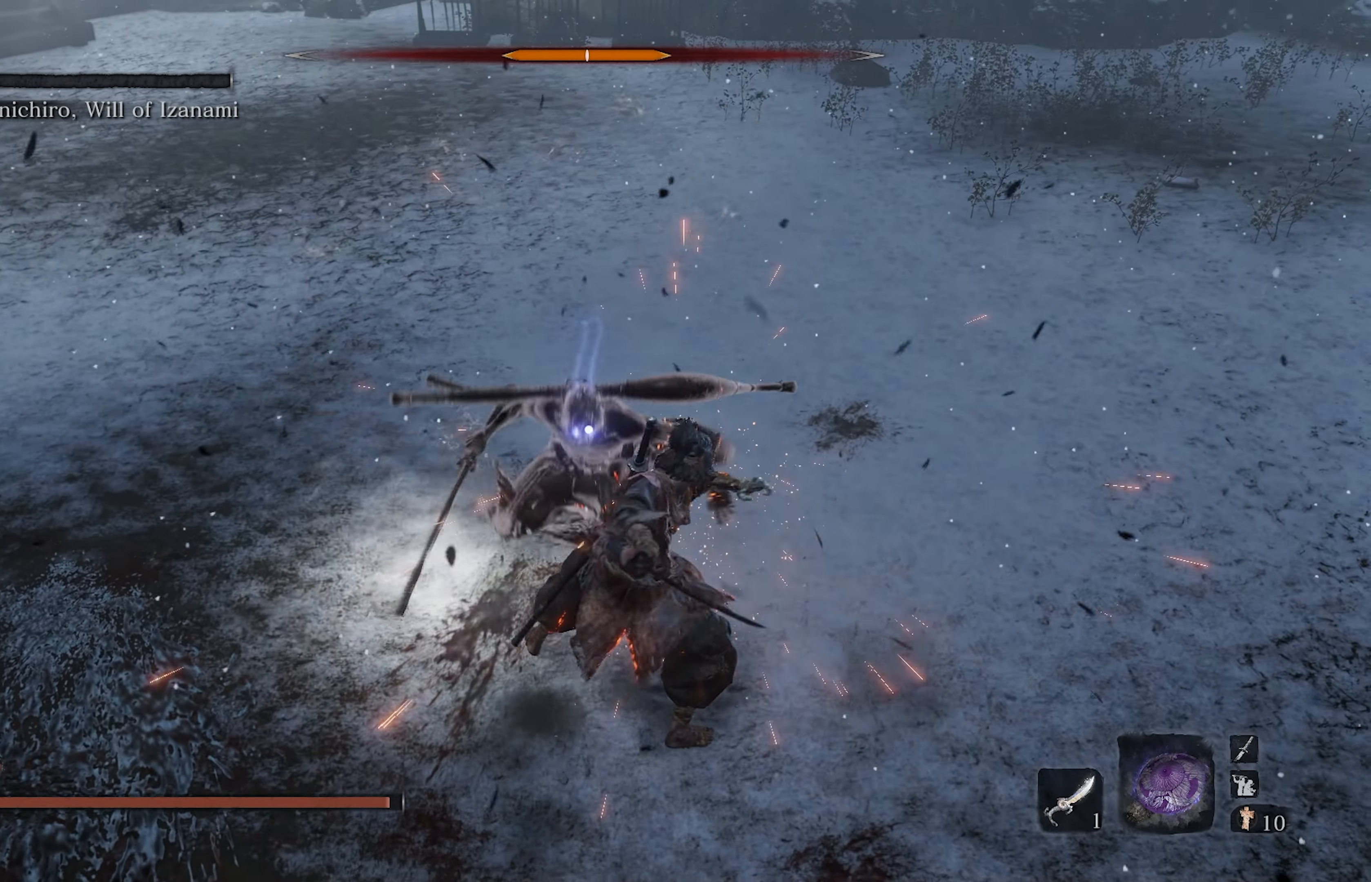
{"buttons": [], "left_stick": "center", "right_stick": "center", "events": [[100, "left_stick", "down-right"], [483, "left_stick", "center"]]}
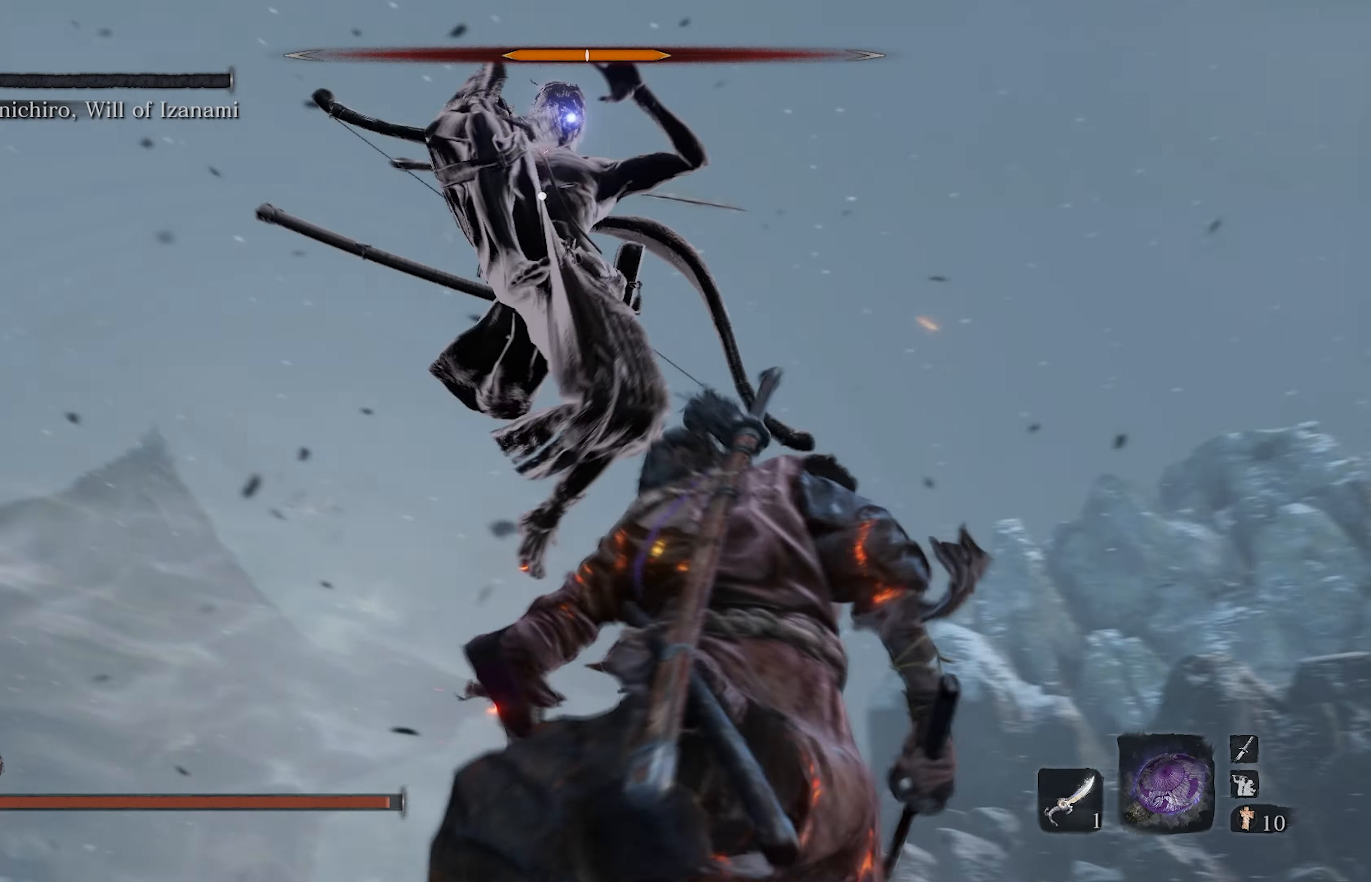
{"buttons": ["L1"], "left_stick": "center", "right_stick": "center", "events": [[383, "L1", "down"]]}
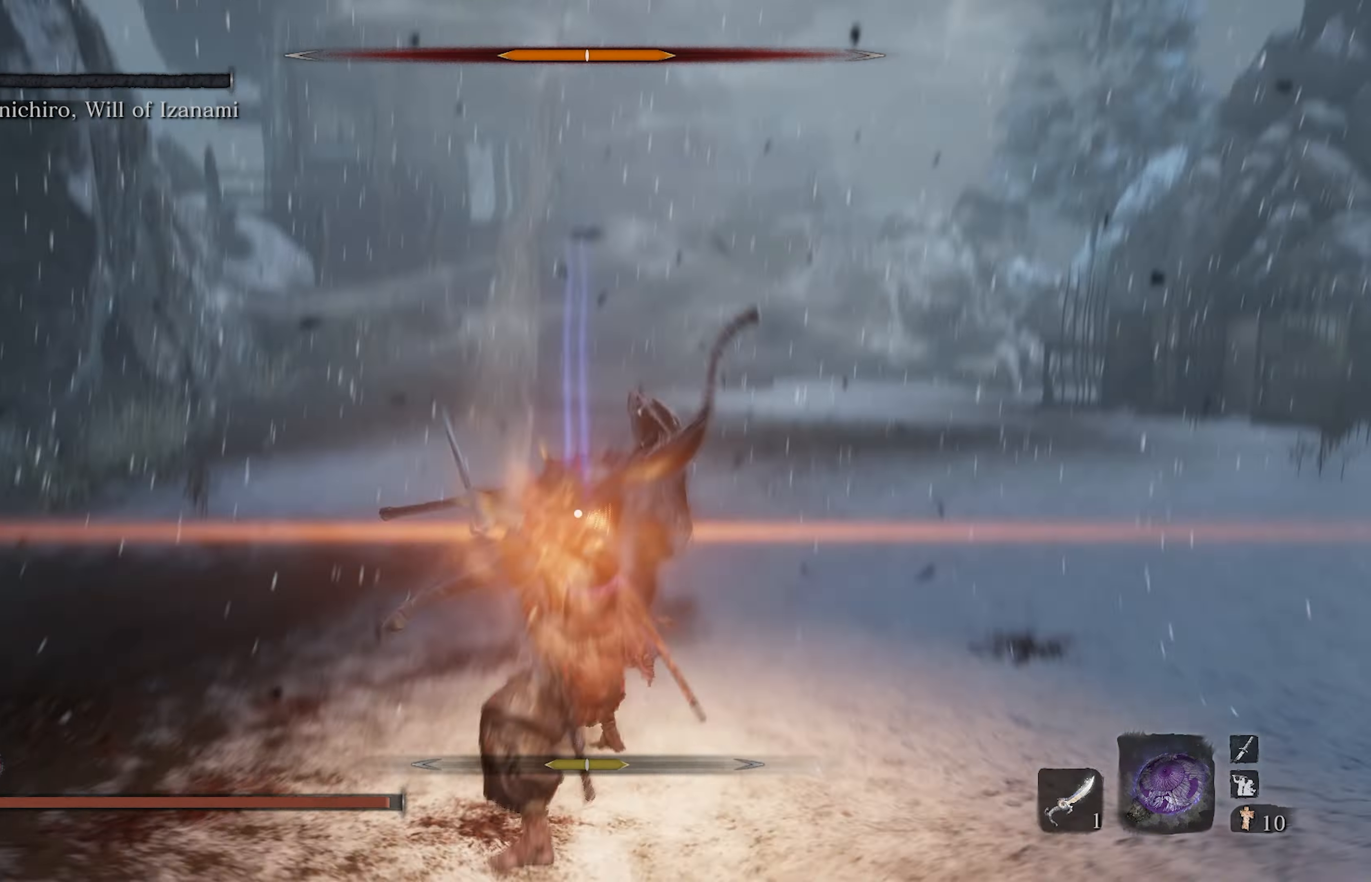
{"buttons": [], "left_stick": "center", "right_stick": "center", "events": [[267, "L1", "up"]]}